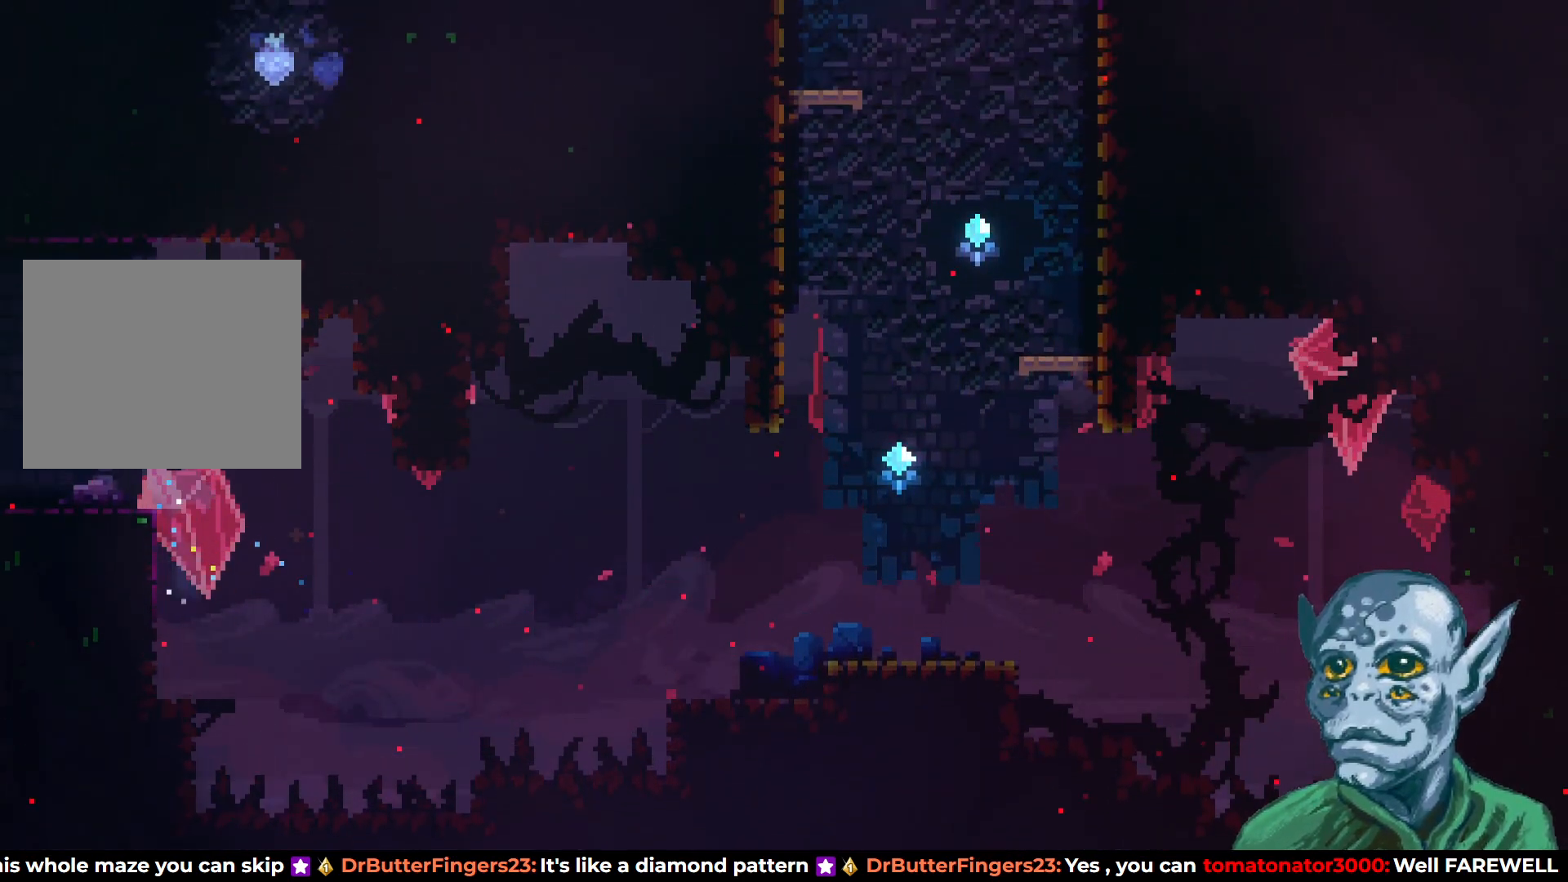
Gameplay with a controller (PlayStation layout); each line is a JSON object with the inputs held at the frame after it. "events" lists button and stick changes between this image and that frame as [ms after this image, input, new state], when the widget could be followed in between.
{"buttons": [], "left_stick": "center", "right_stick": "center", "events": [[450, "DPAD_LEFT", "up"]]}
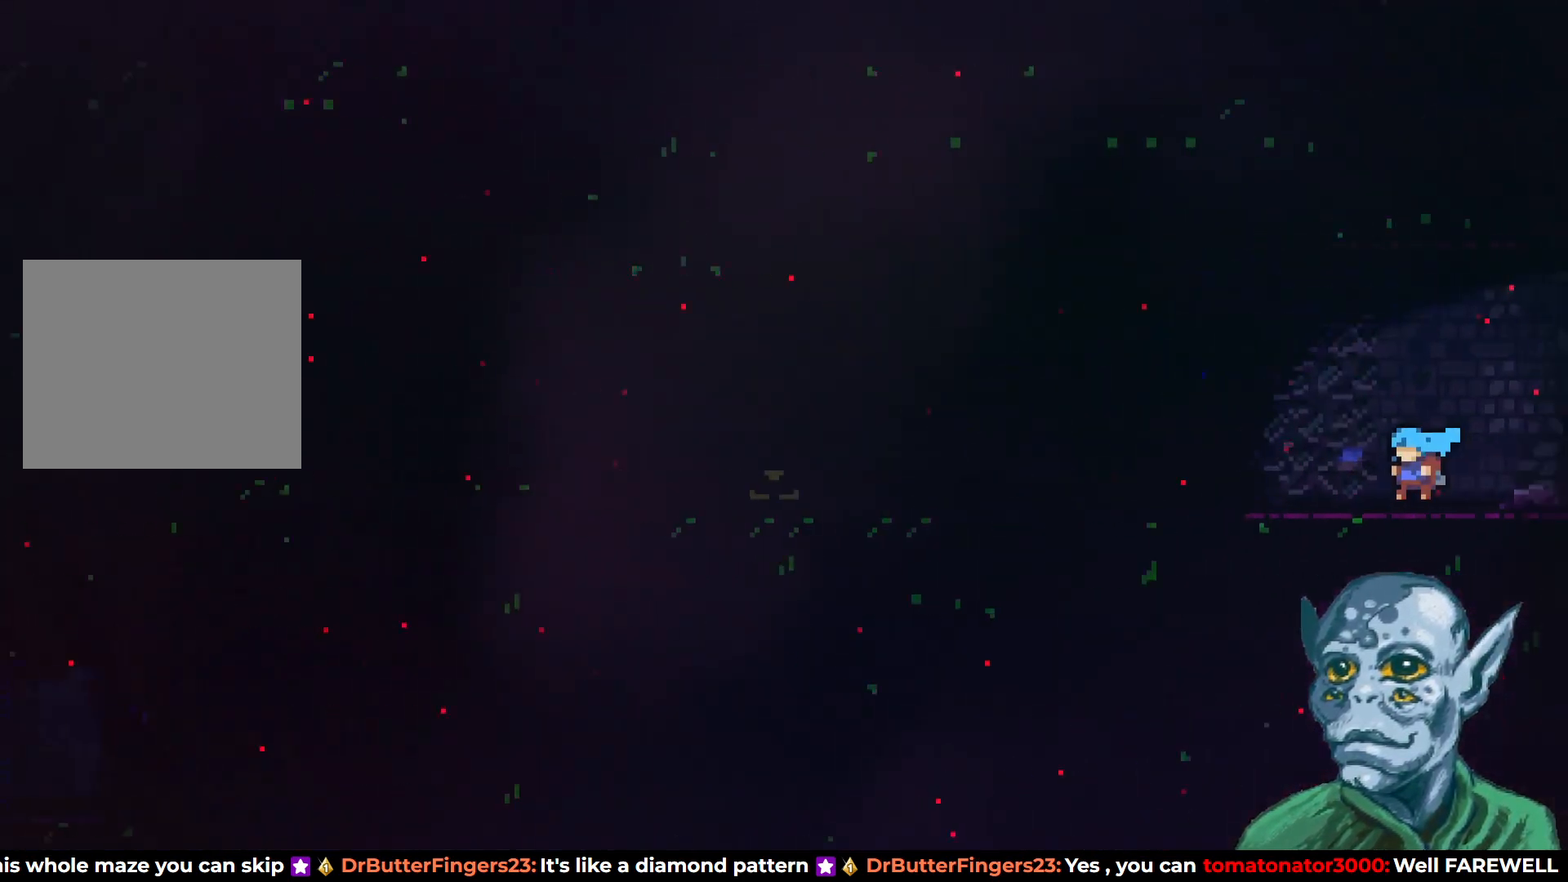
{"buttons": ["DPAD_LEFT"], "left_stick": "center", "right_stick": "center", "events": [[167, "DPAD_LEFT", "down"]]}
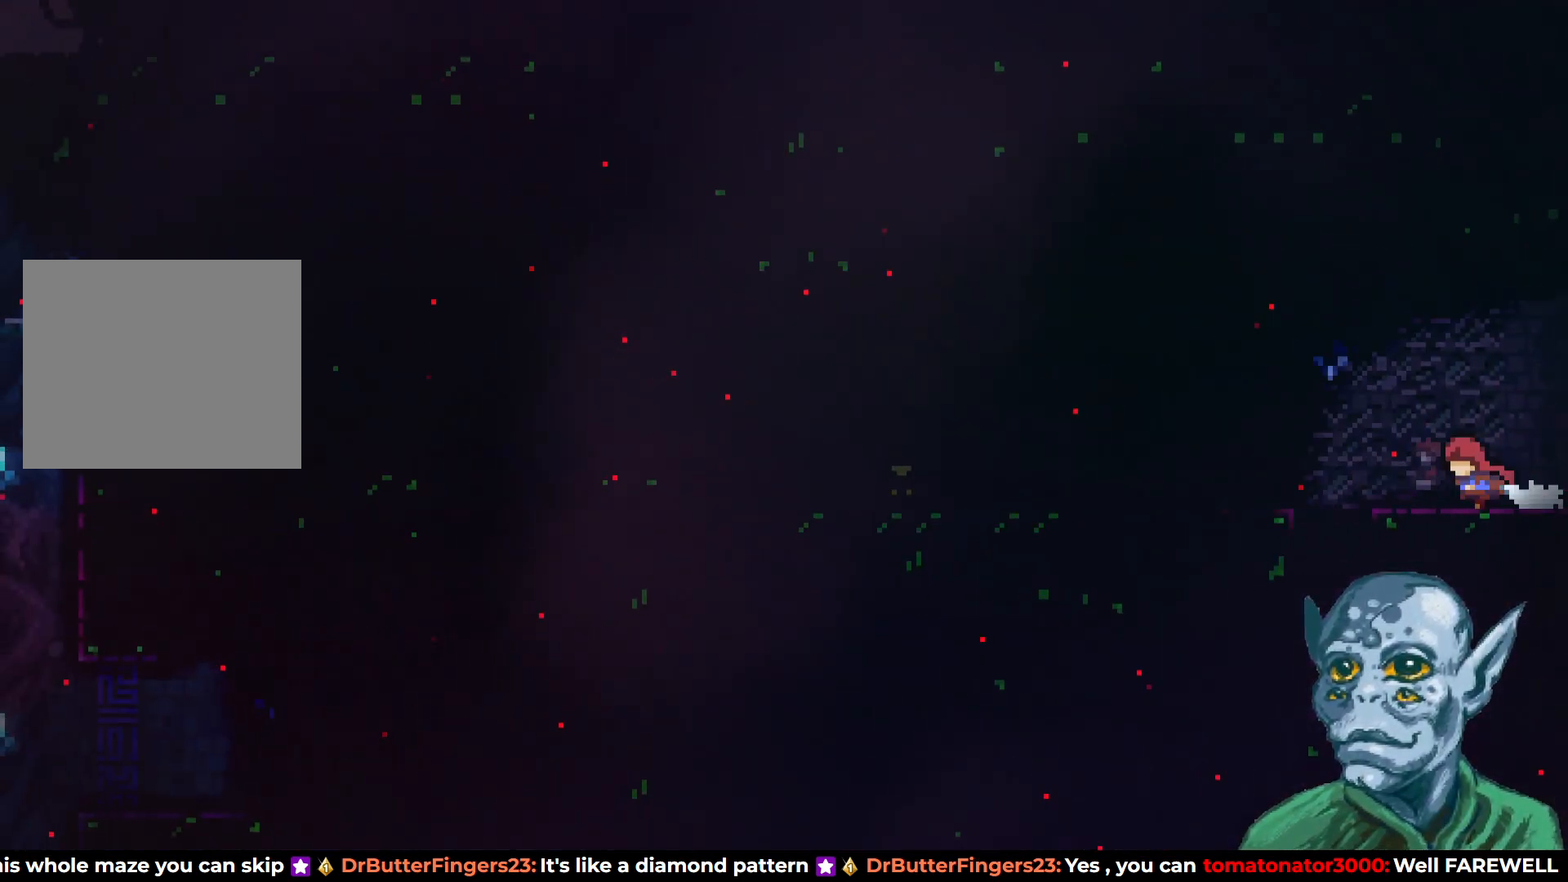
{"buttons": ["CROSS", "DPAD_LEFT"], "left_stick": "center", "right_stick": "center", "events": [[383, "CROSS", "down"]]}
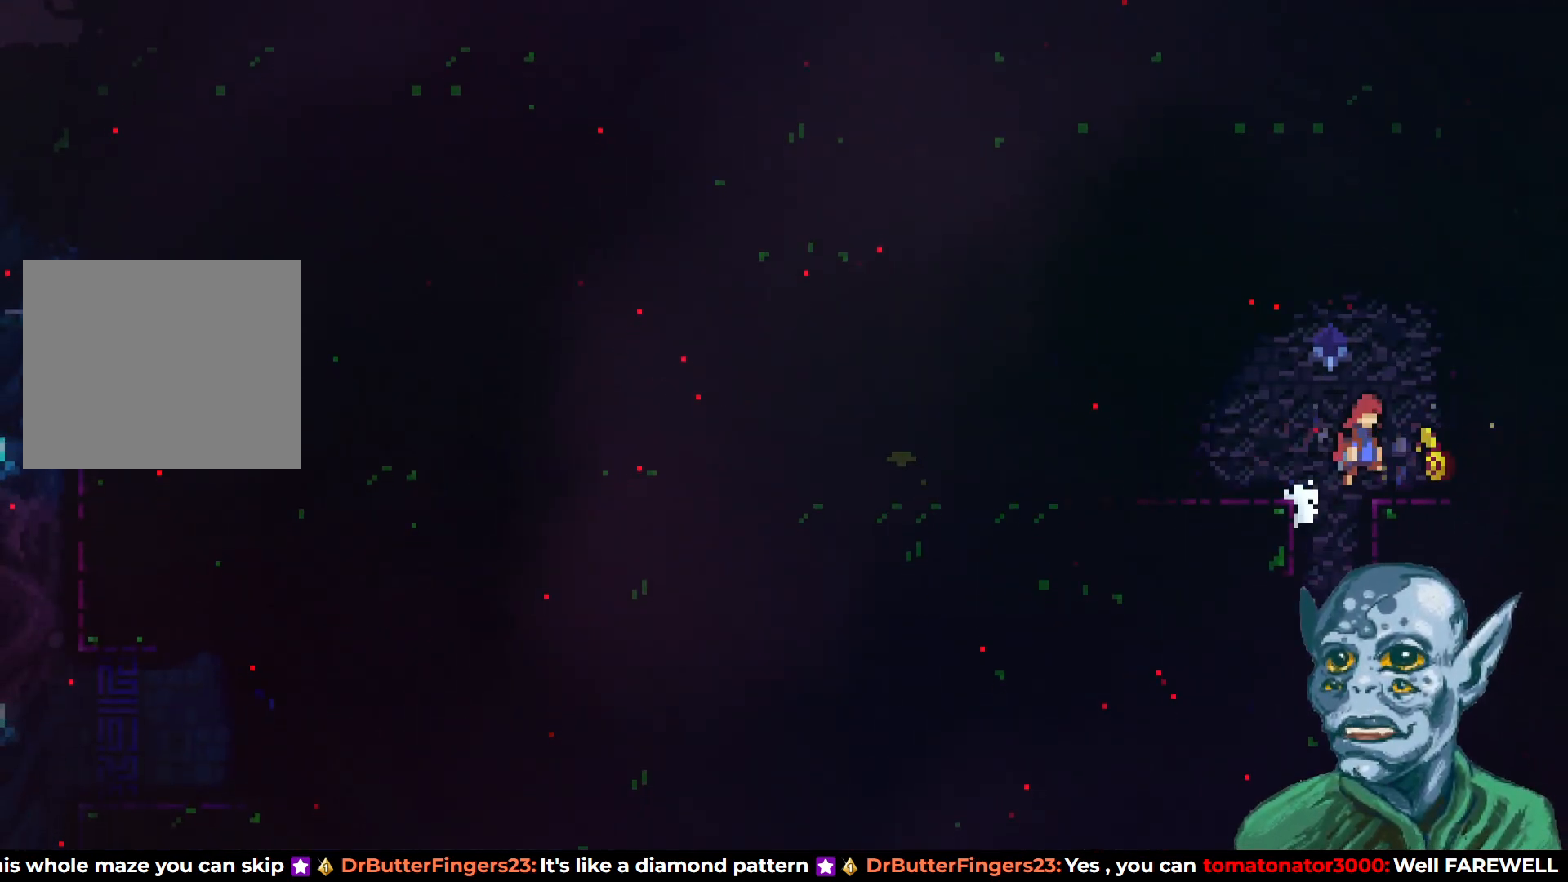
{"buttons": ["DPAD_LEFT"], "left_stick": "center", "right_stick": "center", "events": [[317, "CROSS", "up"]]}
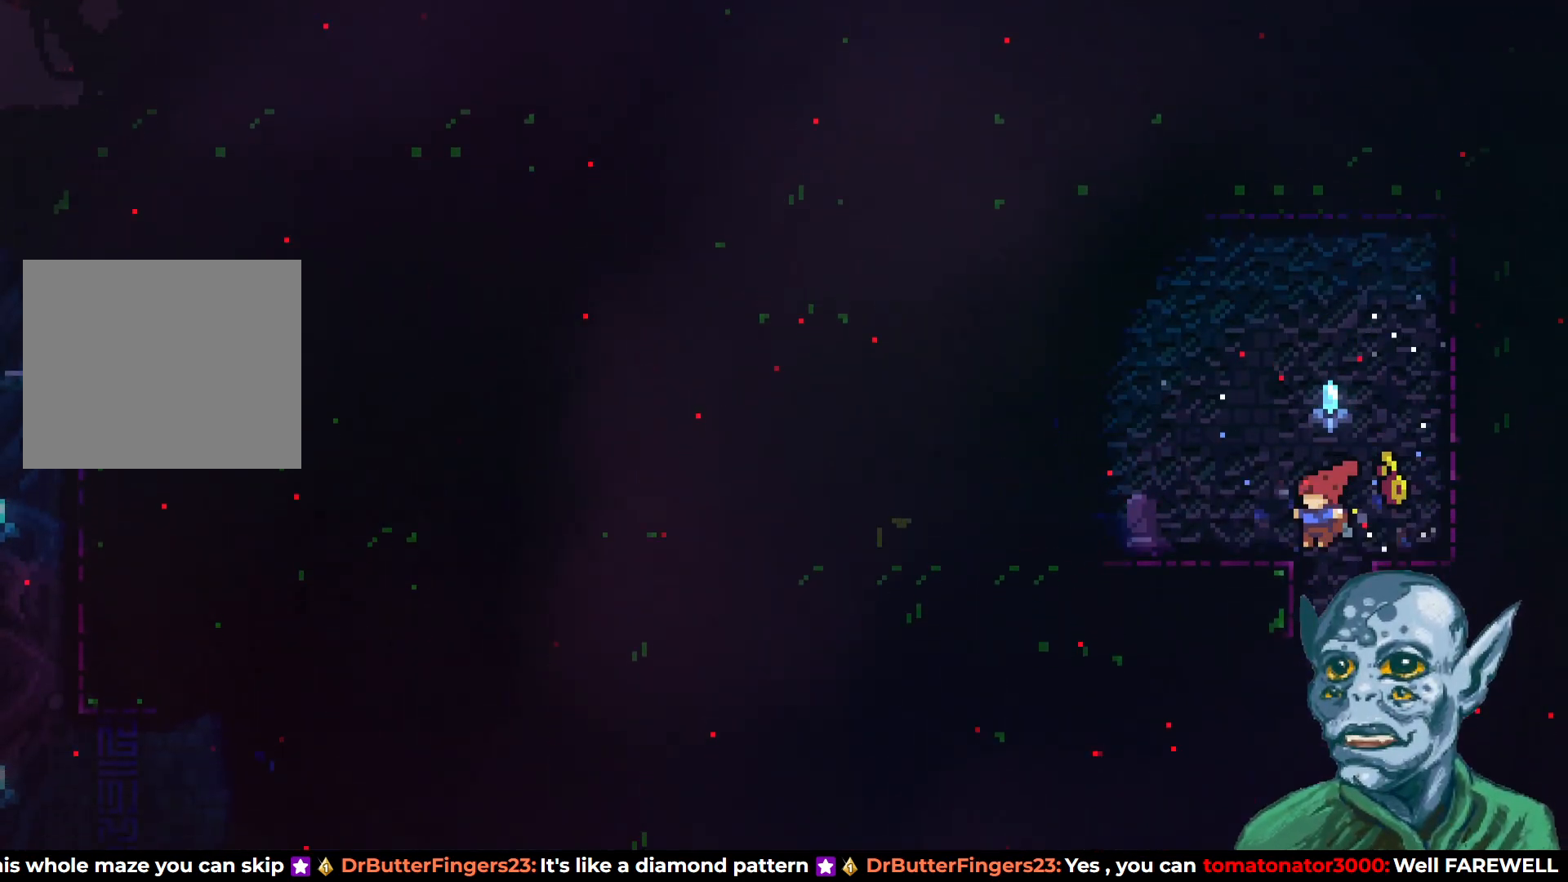
{"buttons": ["DPAD_LEFT"], "left_stick": "center", "right_stick": "center", "events": [[67, "R2", "down"], [233, "DPAD_LEFT", "up"], [233, "DPAD_UP", "down"], [350, "DPAD_LEFT", "down"], [417, "R2", "up"], [433, "DPAD_UP", "up"]]}
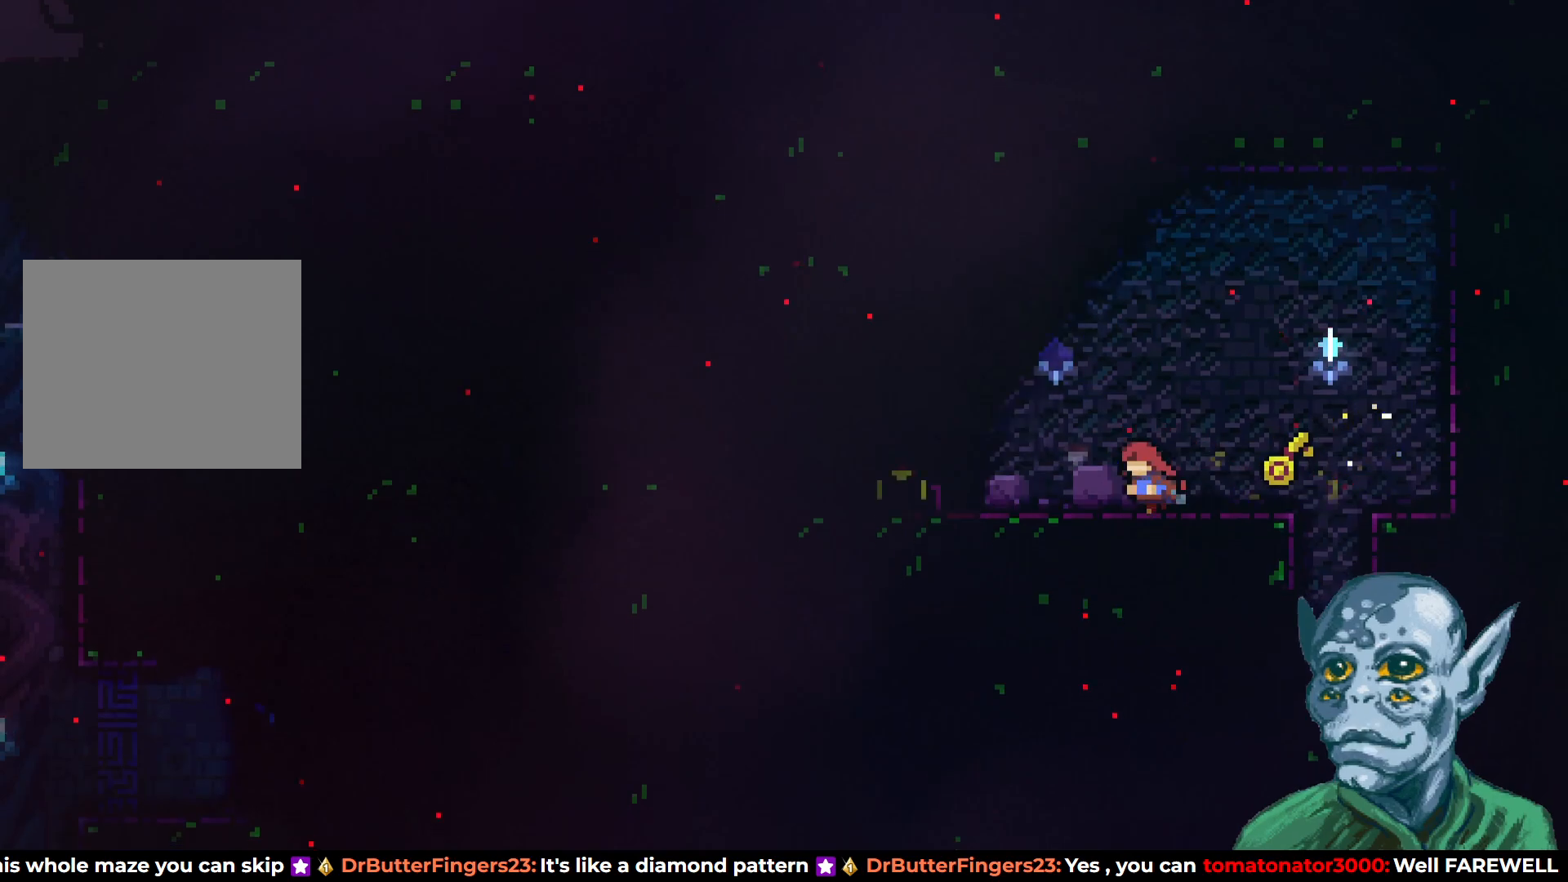
{"buttons": [], "left_stick": "center", "right_stick": "center", "events": [[167, "CROSS", "down"], [400, "CROSS", "up"], [433, "DPAD_LEFT", "up"]]}
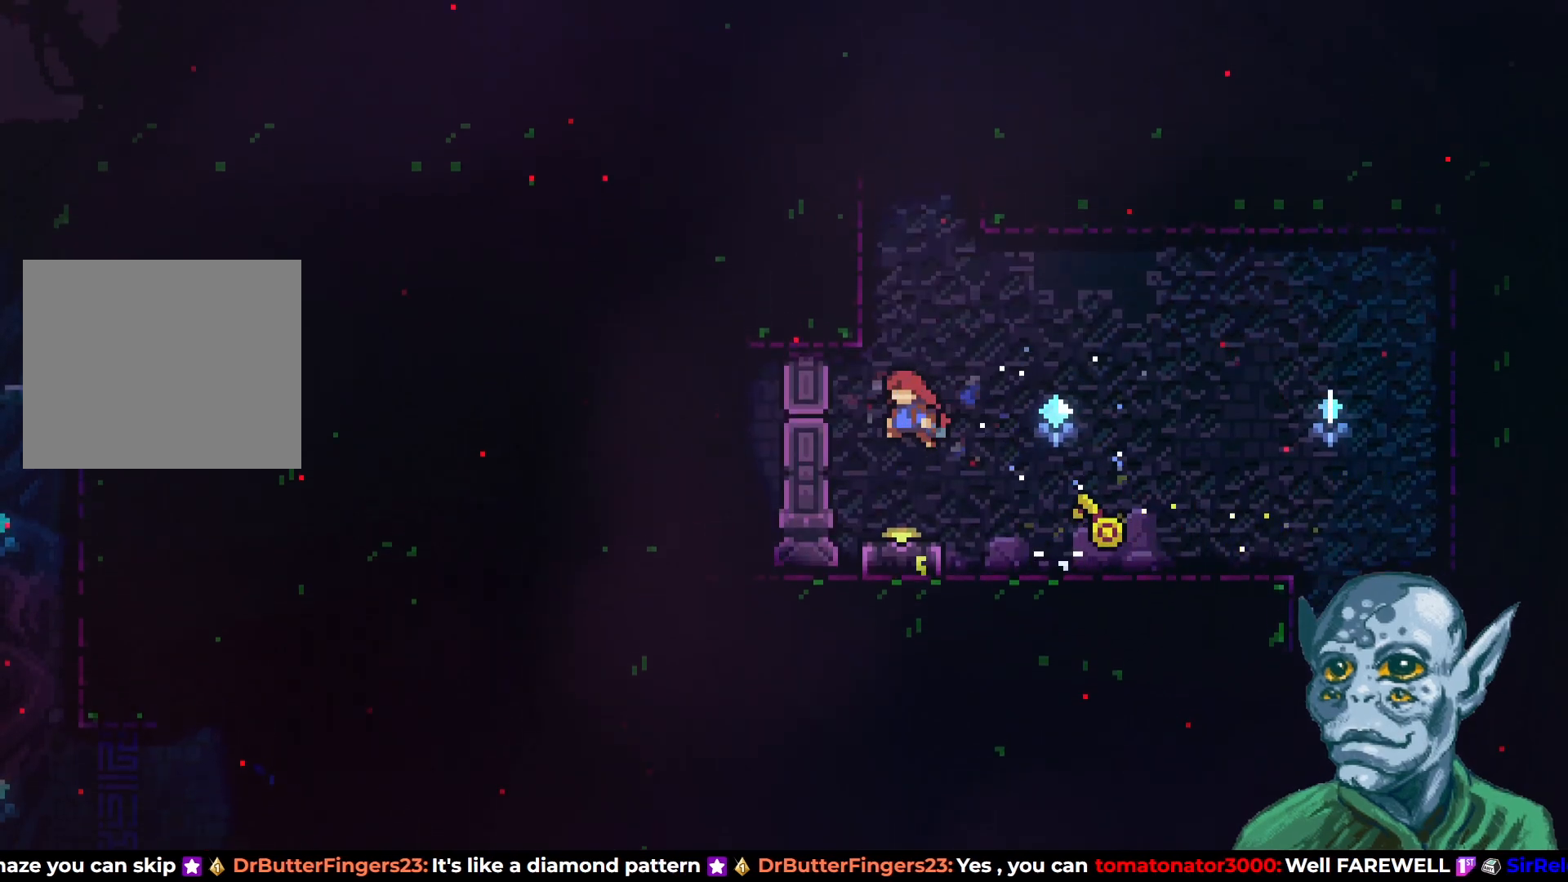
{"buttons": [], "left_stick": "center", "right_stick": "center", "events": [[33, "DPAD_DOWN", "down"], [67, "SQUARE", "down"], [233, "SQUARE", "up"], [283, "DPAD_DOWN", "up"]]}
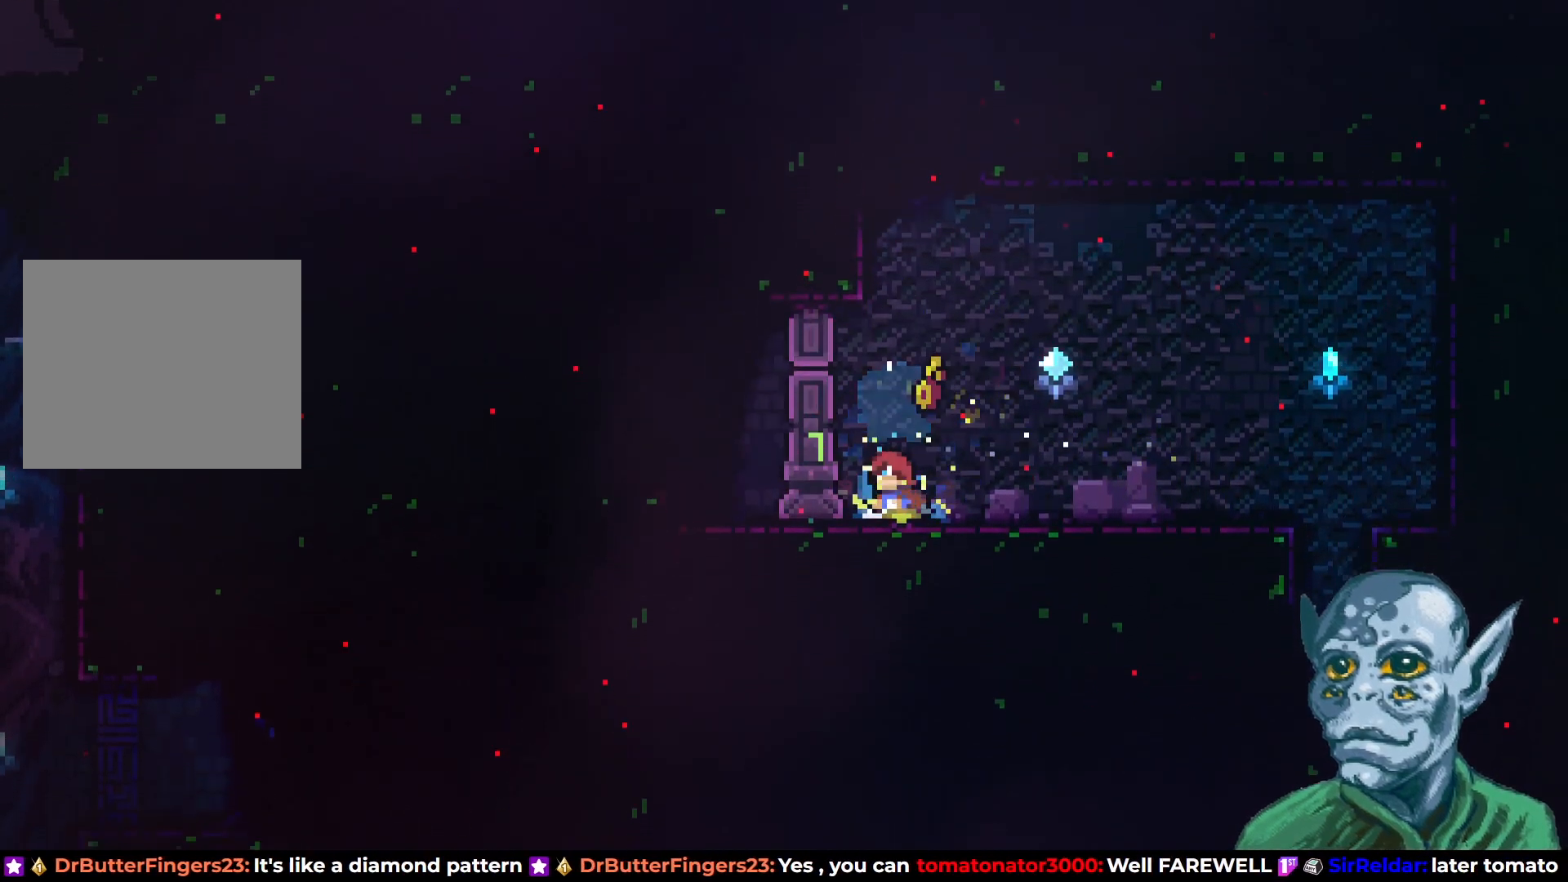
{"buttons": [], "left_stick": "center", "right_stick": "center", "events": []}
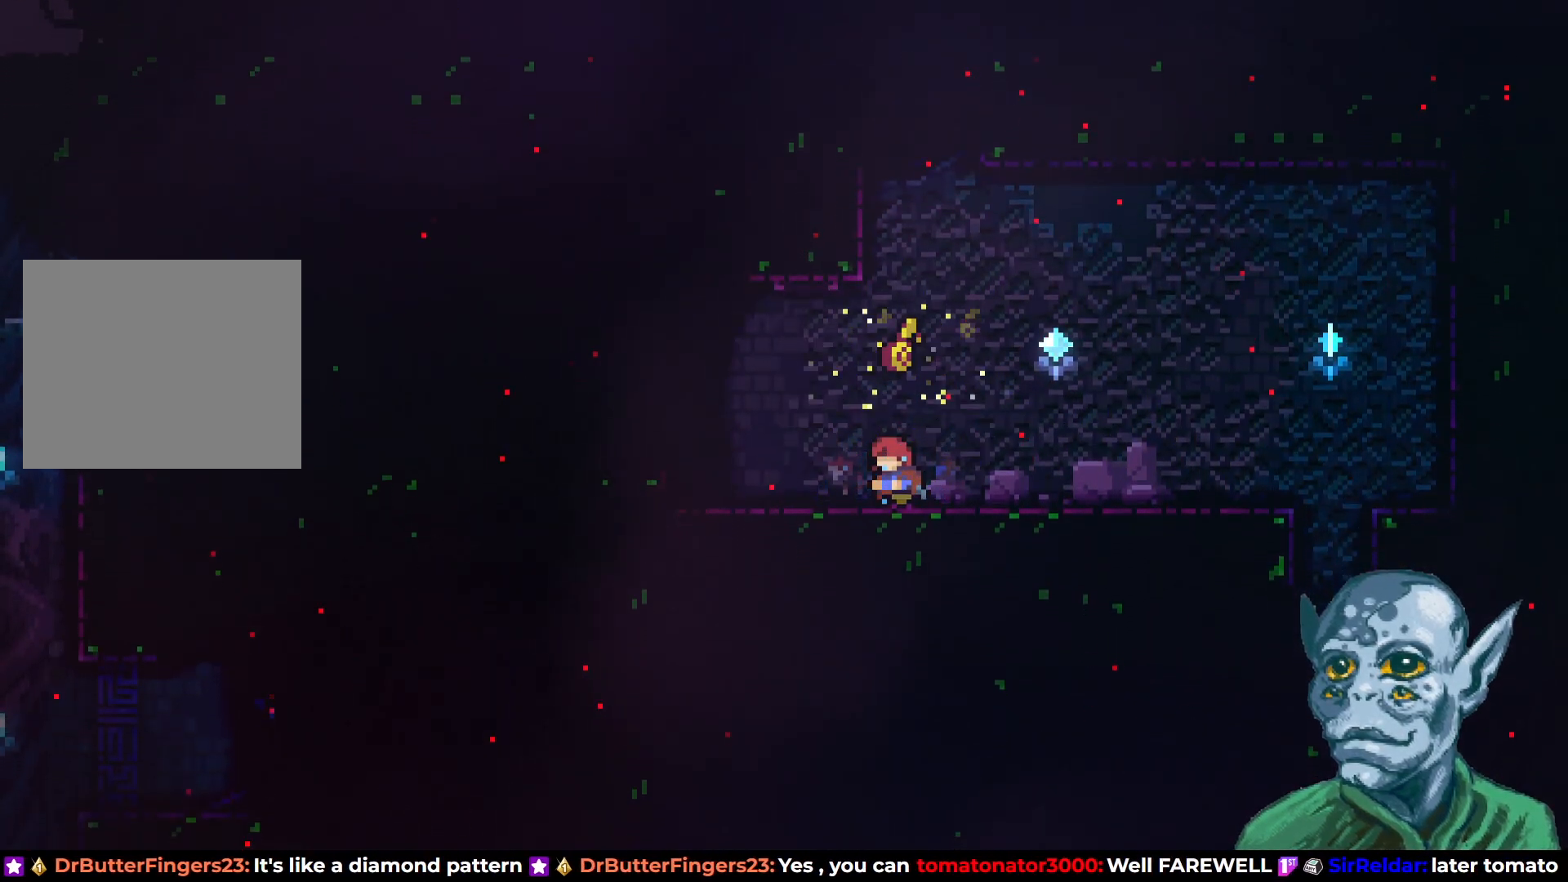
{"buttons": [], "left_stick": "center", "right_stick": "center", "events": []}
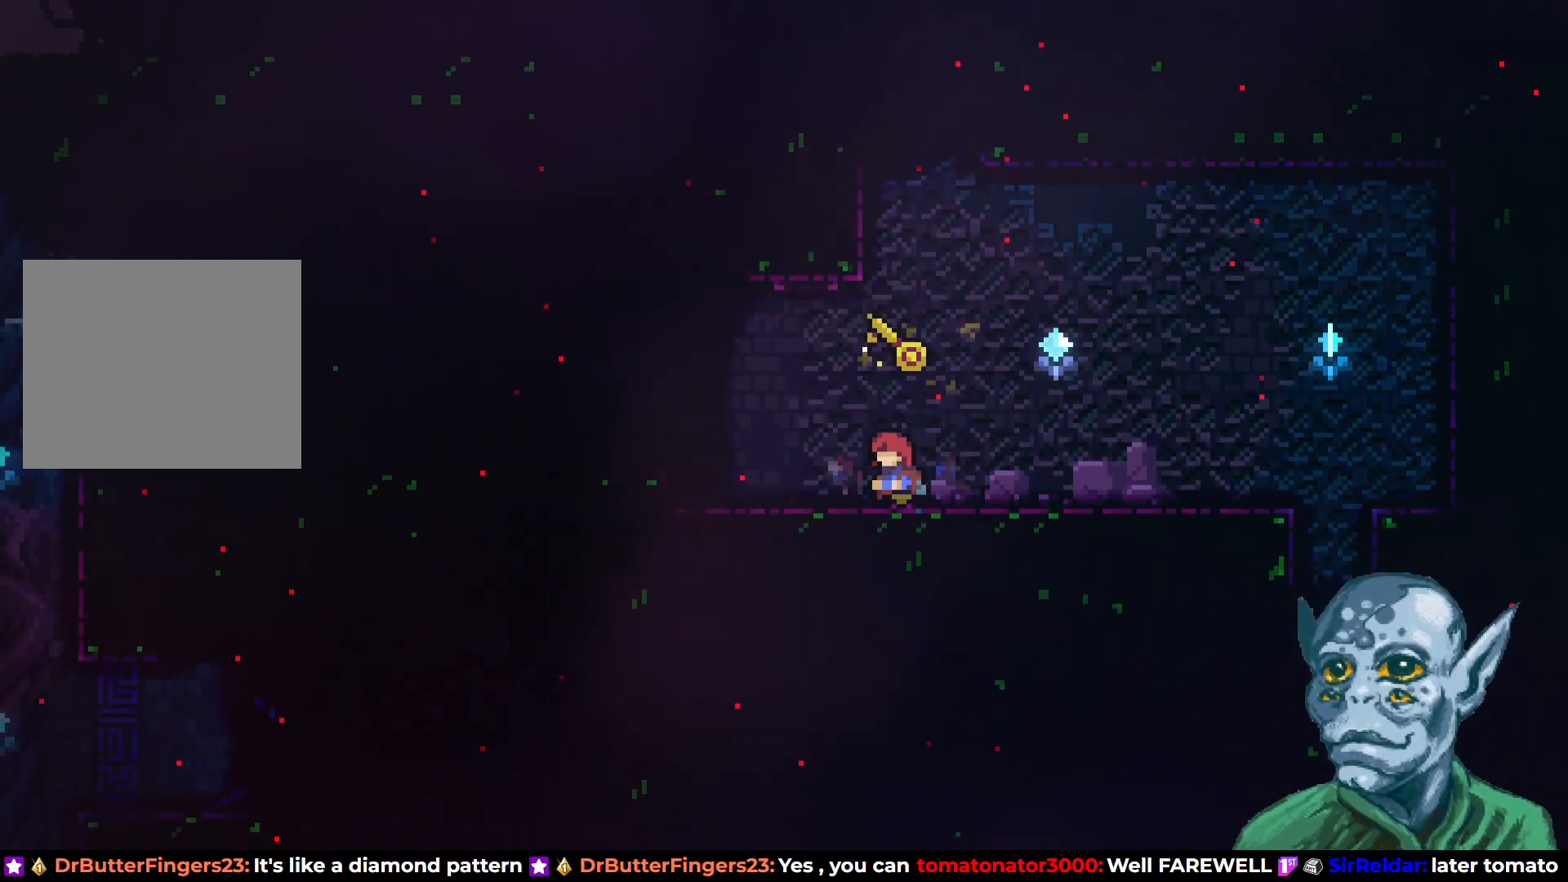
{"buttons": ["DPAD_LEFT"], "left_stick": "center", "right_stick": "center", "events": [[333, "DPAD_LEFT", "down"]]}
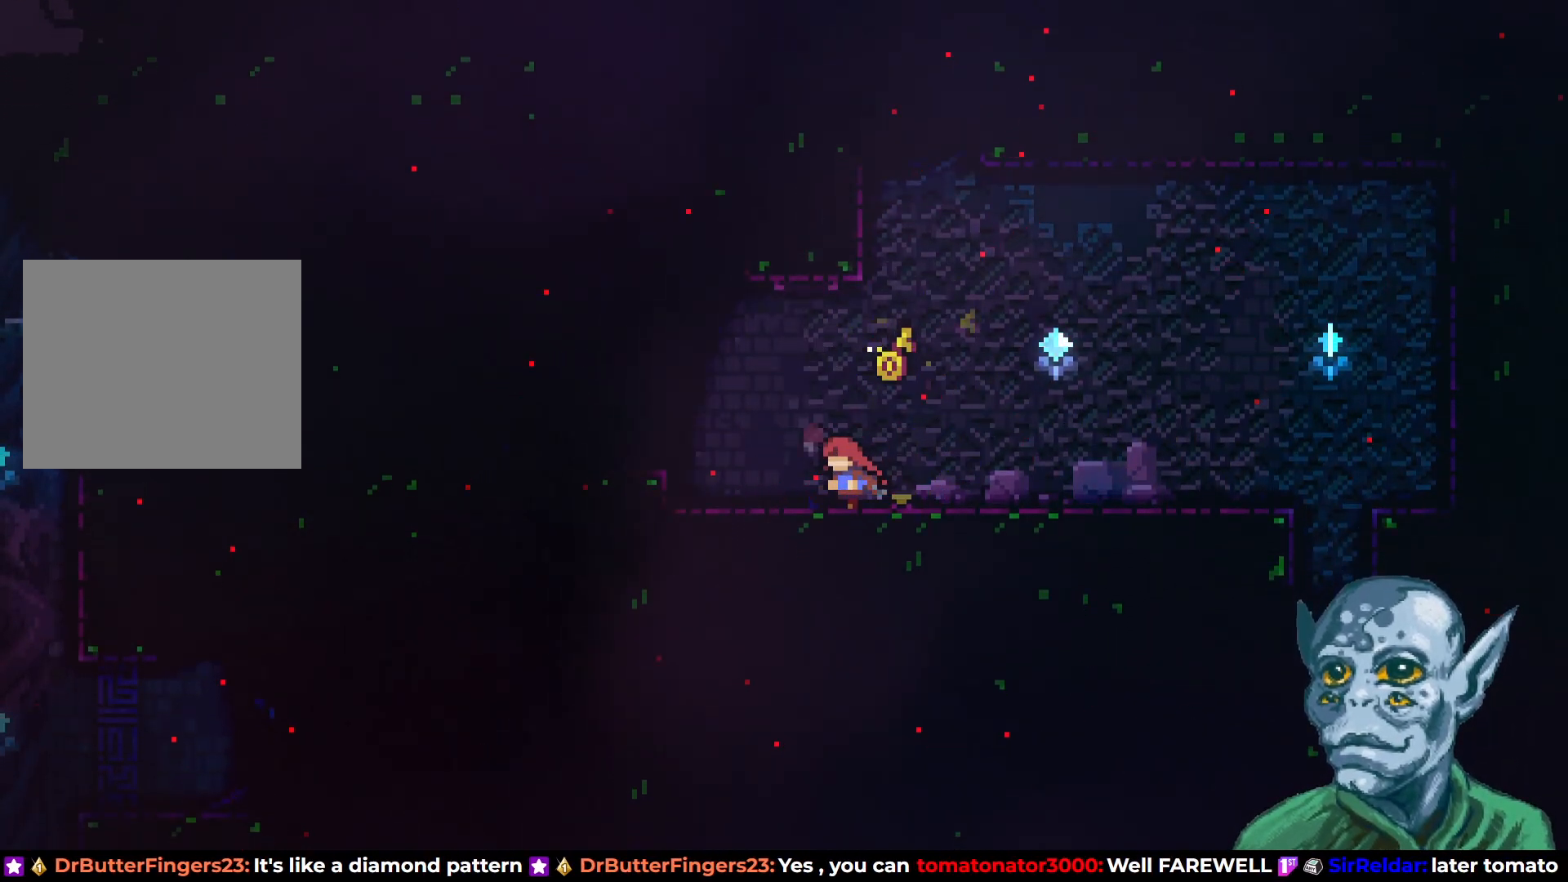
{"buttons": [], "left_stick": "center", "right_stick": "center", "events": [[383, "DPAD_LEFT", "up"]]}
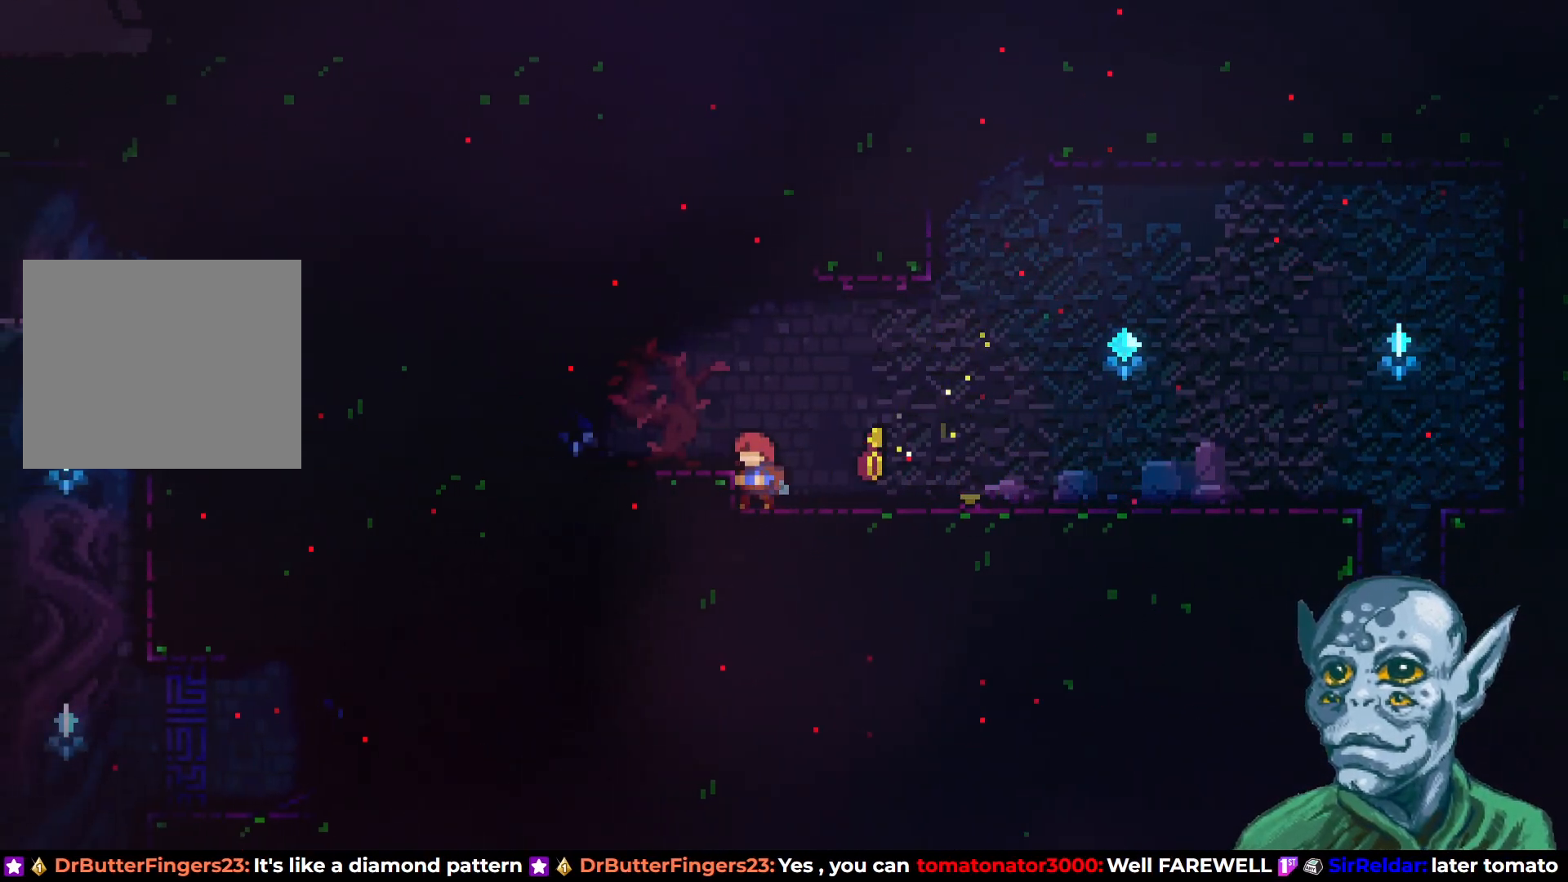
{"buttons": ["DPAD_LEFT"], "left_stick": "center", "right_stick": "center", "events": [[150, "DPAD_LEFT", "down"], [183, "CROSS", "down"], [350, "CROSS", "up"]]}
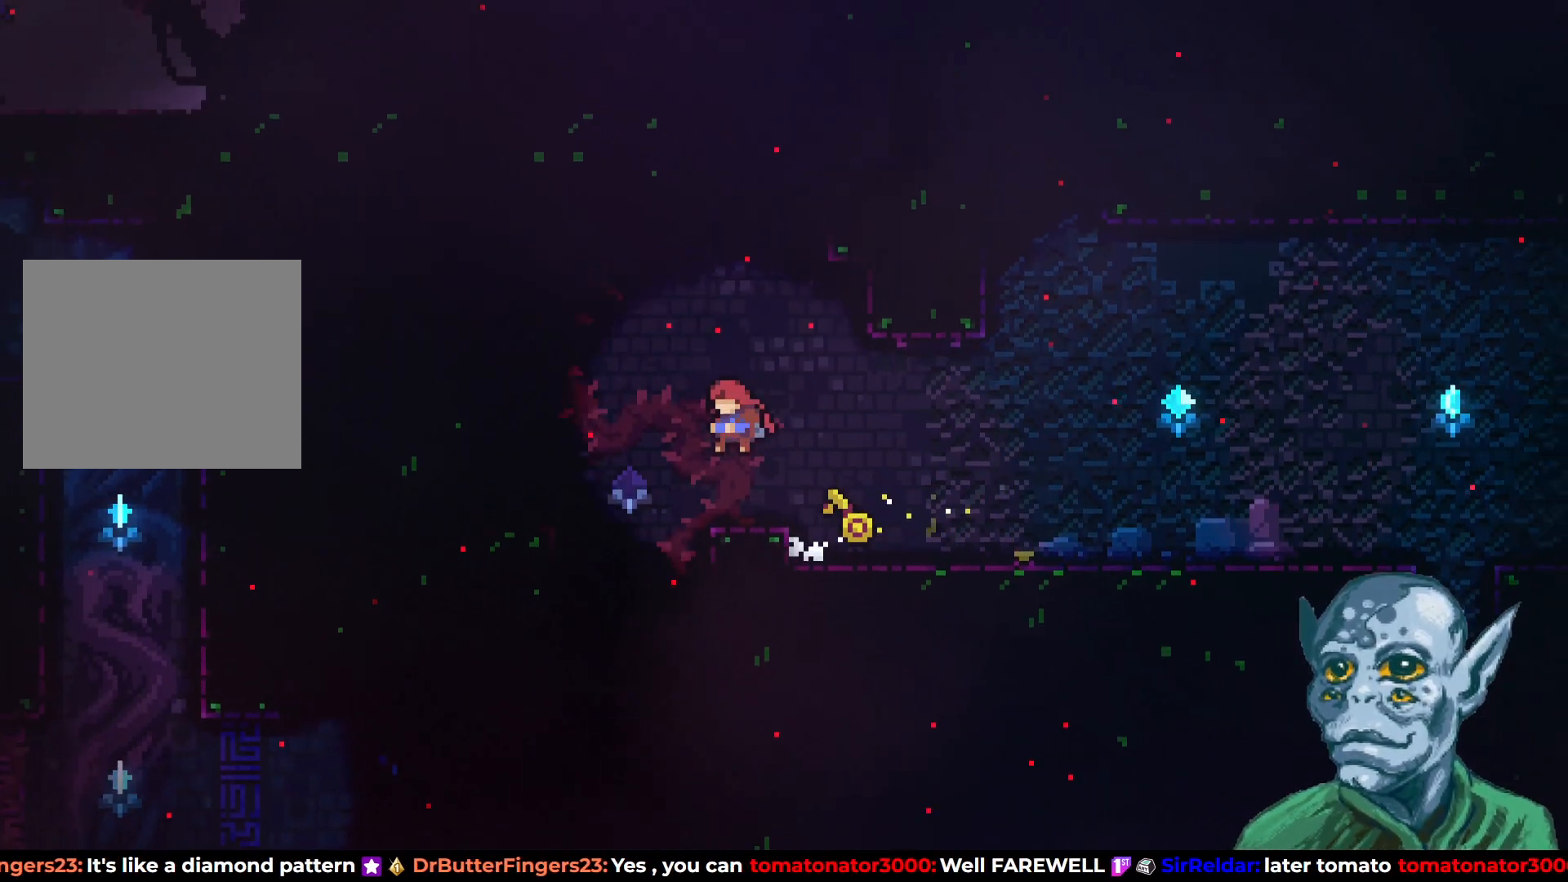
{"buttons": ["R2", "DPAD_UP"], "left_stick": "center", "right_stick": "center", "events": [[133, "DPAD_LEFT", "up"], [467, "DPAD_UP", "down"], [467, "R2", "down"]]}
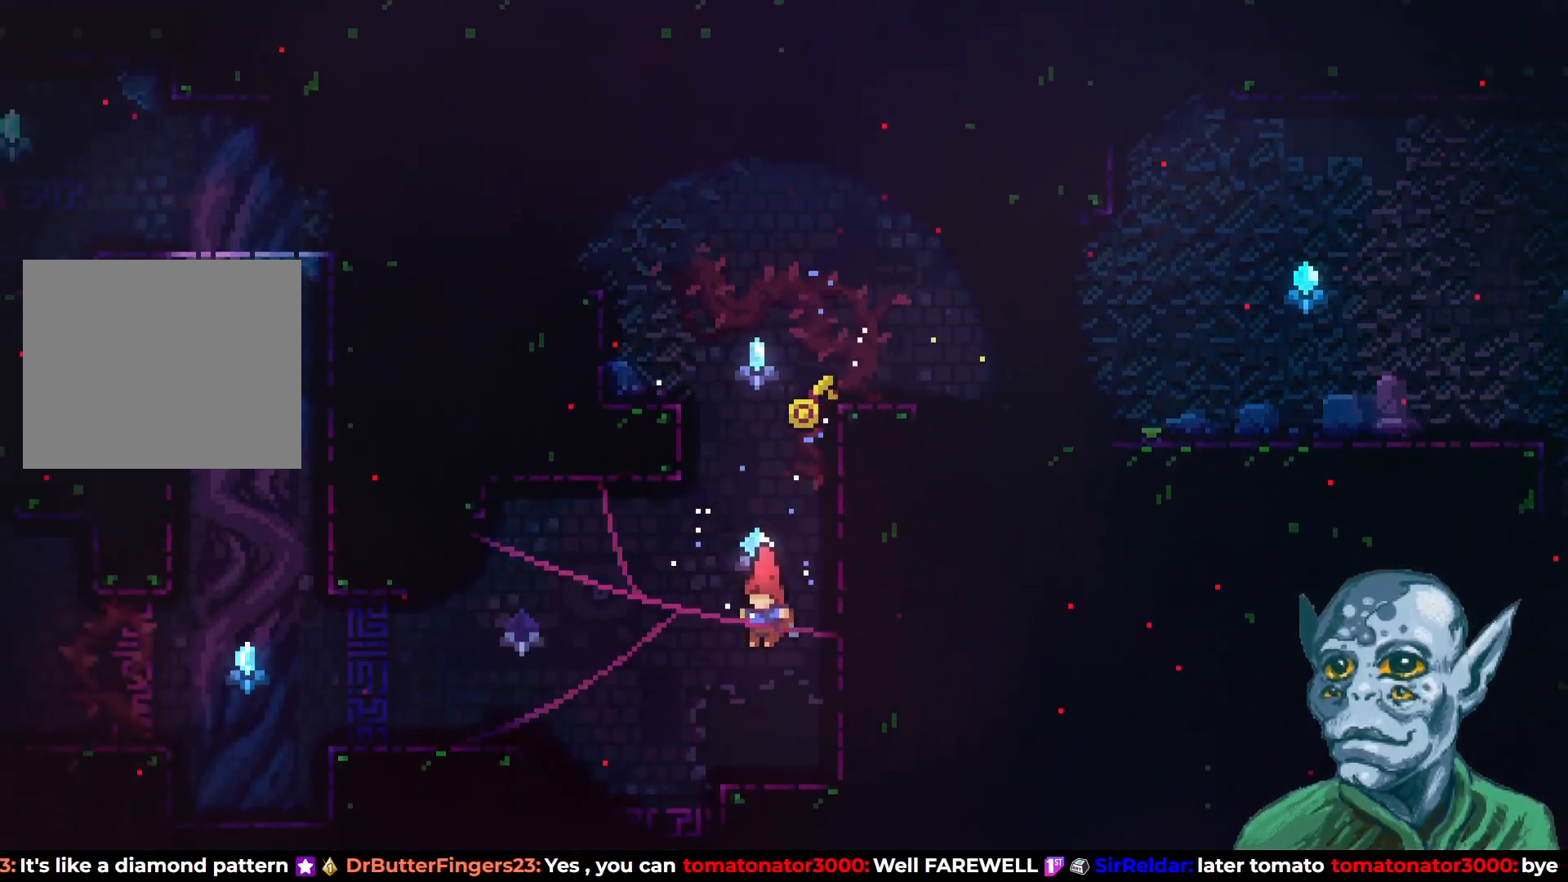
{"buttons": ["DPAD_LEFT"], "left_stick": "center", "right_stick": "center", "events": [[283, "DPAD_UP", "up"], [350, "R2", "up"], [483, "DPAD_LEFT", "down"]]}
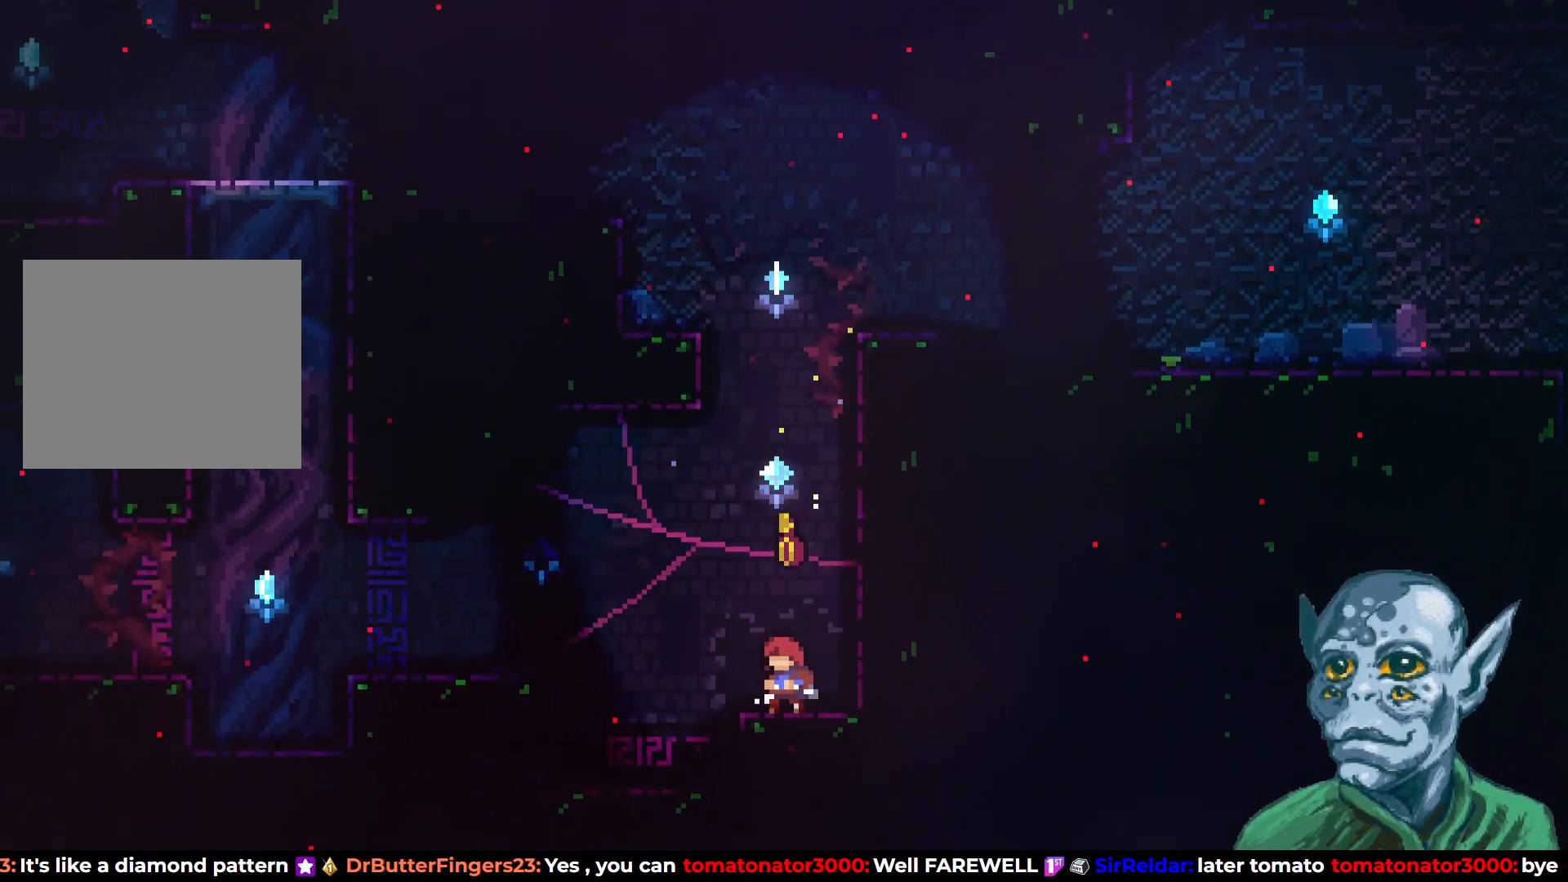
{"buttons": ["DPAD_LEFT"], "left_stick": "center", "right_stick": "center", "events": [[67, "CROSS", "down"], [467, "CROSS", "up"]]}
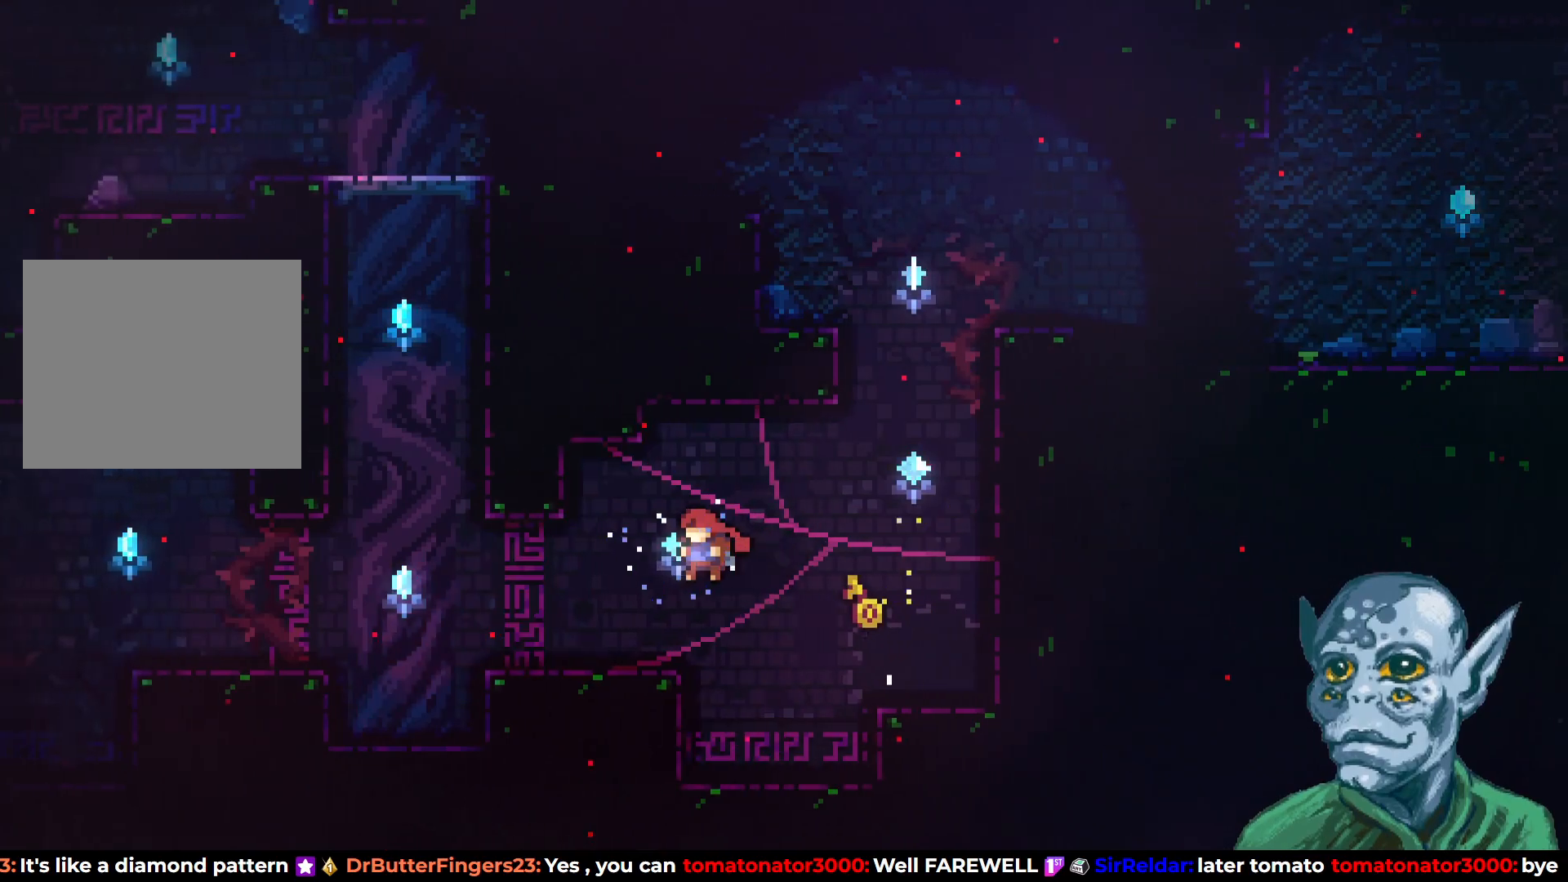
{"buttons": ["CROSS", "DPAD_UP", "DPAD_LEFT"], "left_stick": "center", "right_stick": "center", "events": [[367, "CROSS", "down"], [500, "DPAD_UP", "down"]]}
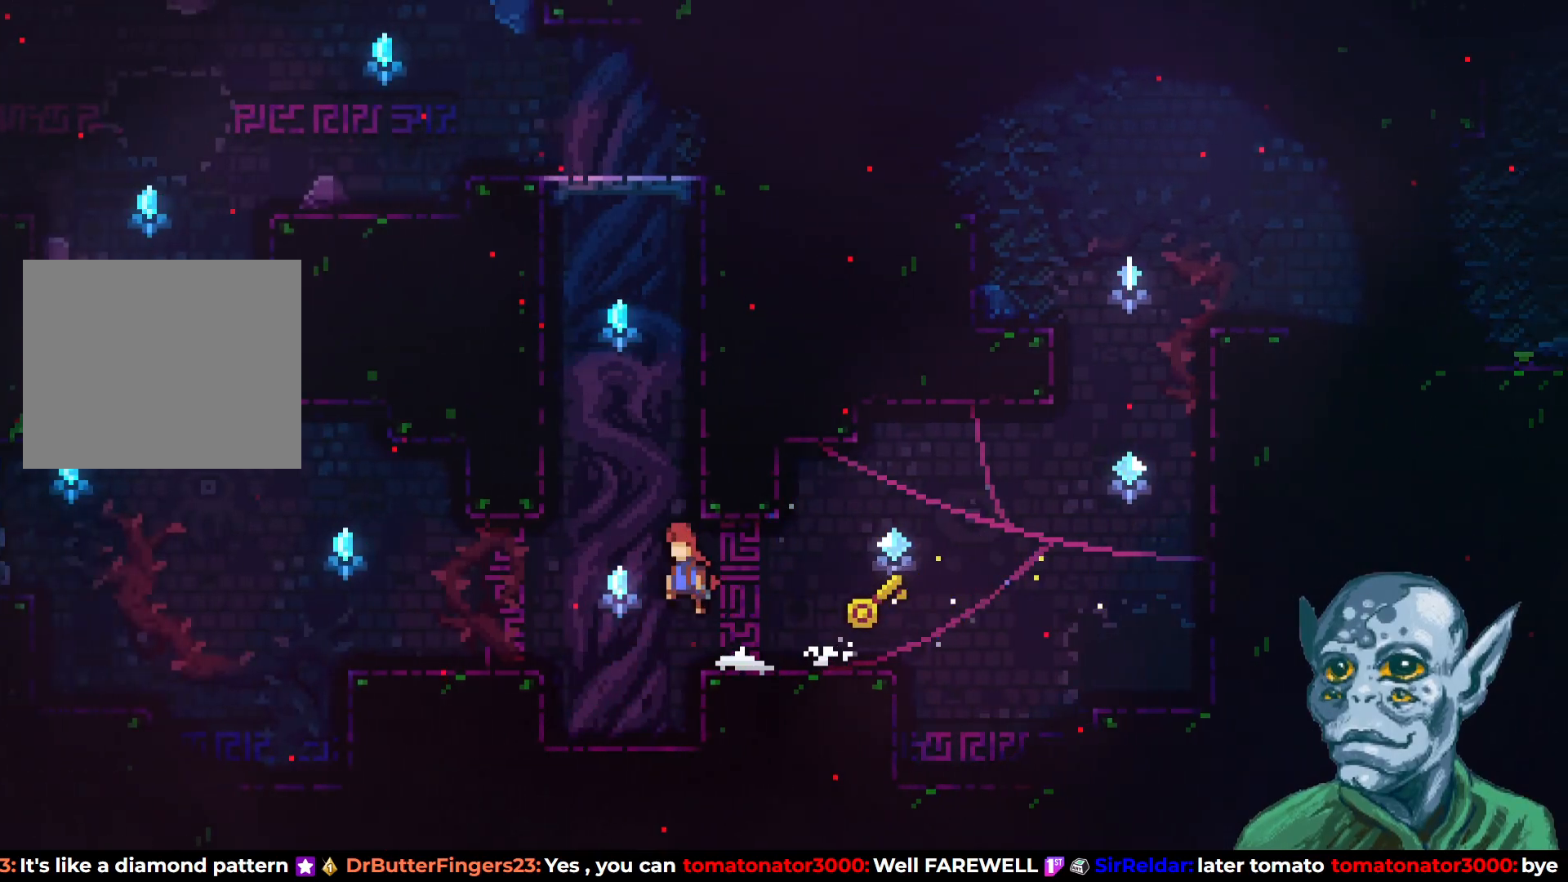
{"buttons": ["CROSS", "DPAD_UP"], "left_stick": "center", "right_stick": "center", "events": [[50, "DPAD_LEFT", "up"], [133, "CROSS", "up"], [217, "DPAD_RIGHT", "down"], [233, "DPAD_UP", "up"], [267, "SQUARE", "down"], [367, "DPAD_UP", "down"], [400, "DPAD_RIGHT", "up"], [433, "SQUARE", "up"], [500, "CROSS", "down"]]}
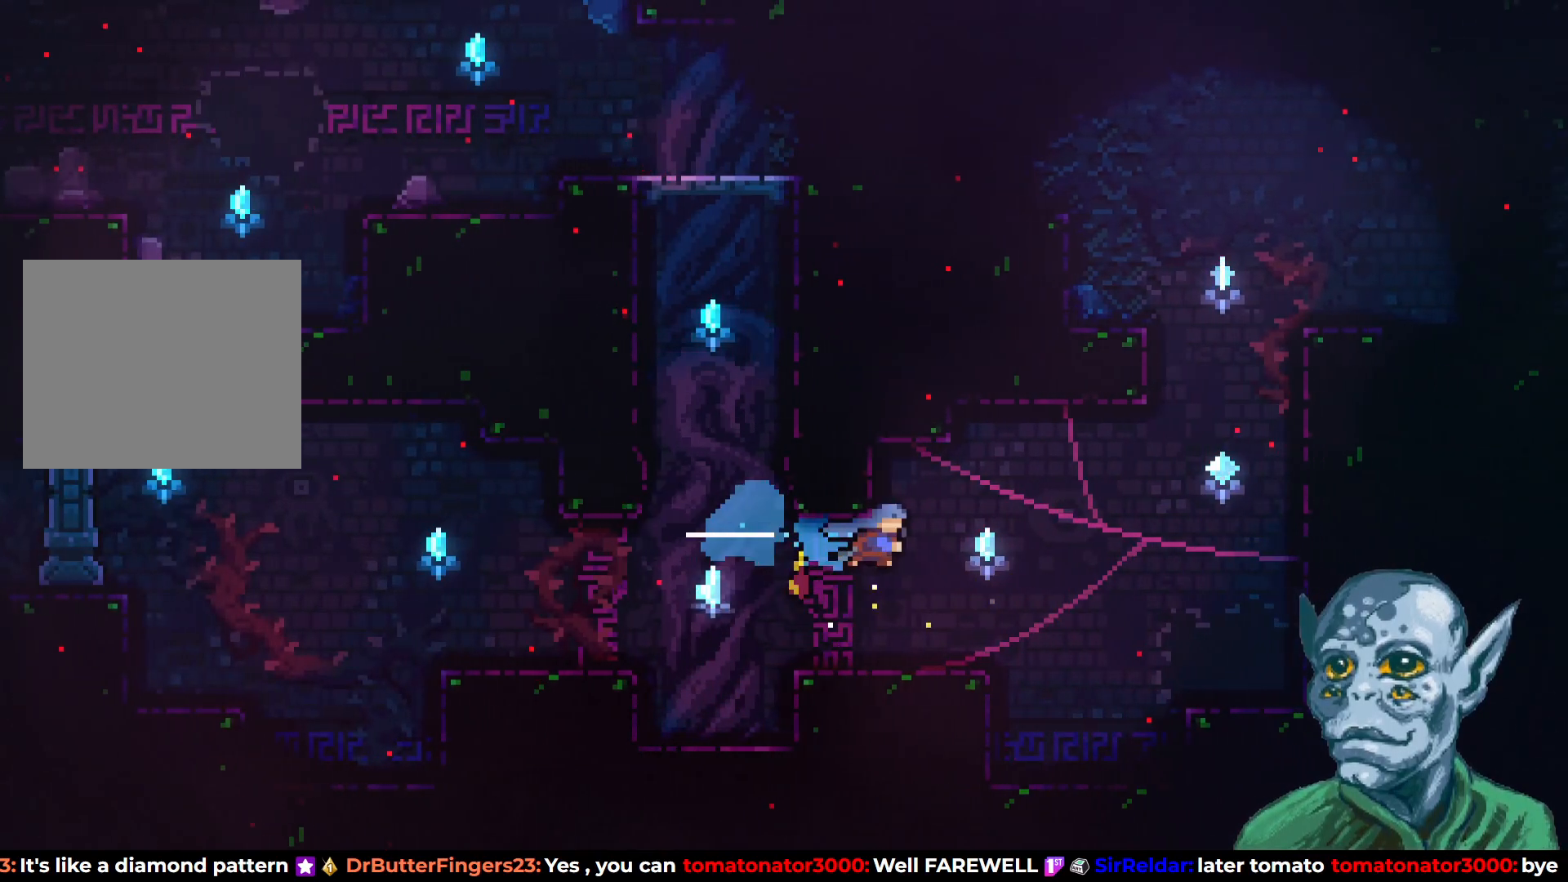
{"buttons": [], "left_stick": "center", "right_stick": "center", "events": [[317, "CROSS", "up"], [350, "DPAD_UP", "up"]]}
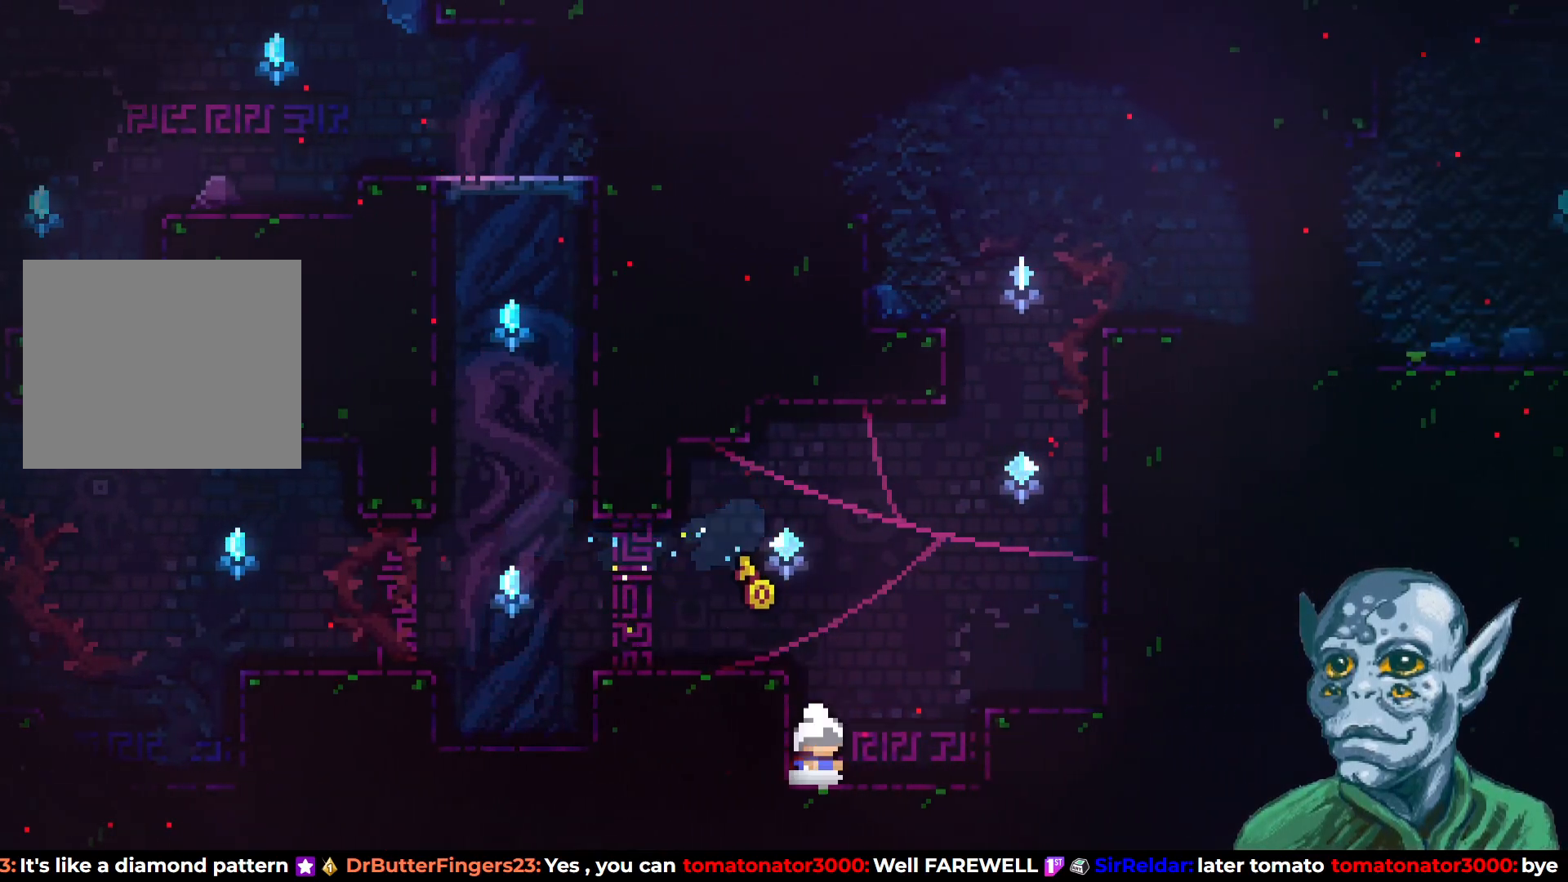
{"buttons": ["DPAD_LEFT"], "left_stick": "center", "right_stick": "center", "events": [[33, "DPAD_LEFT", "down"], [67, "CROSS", "down"], [433, "CROSS", "up"]]}
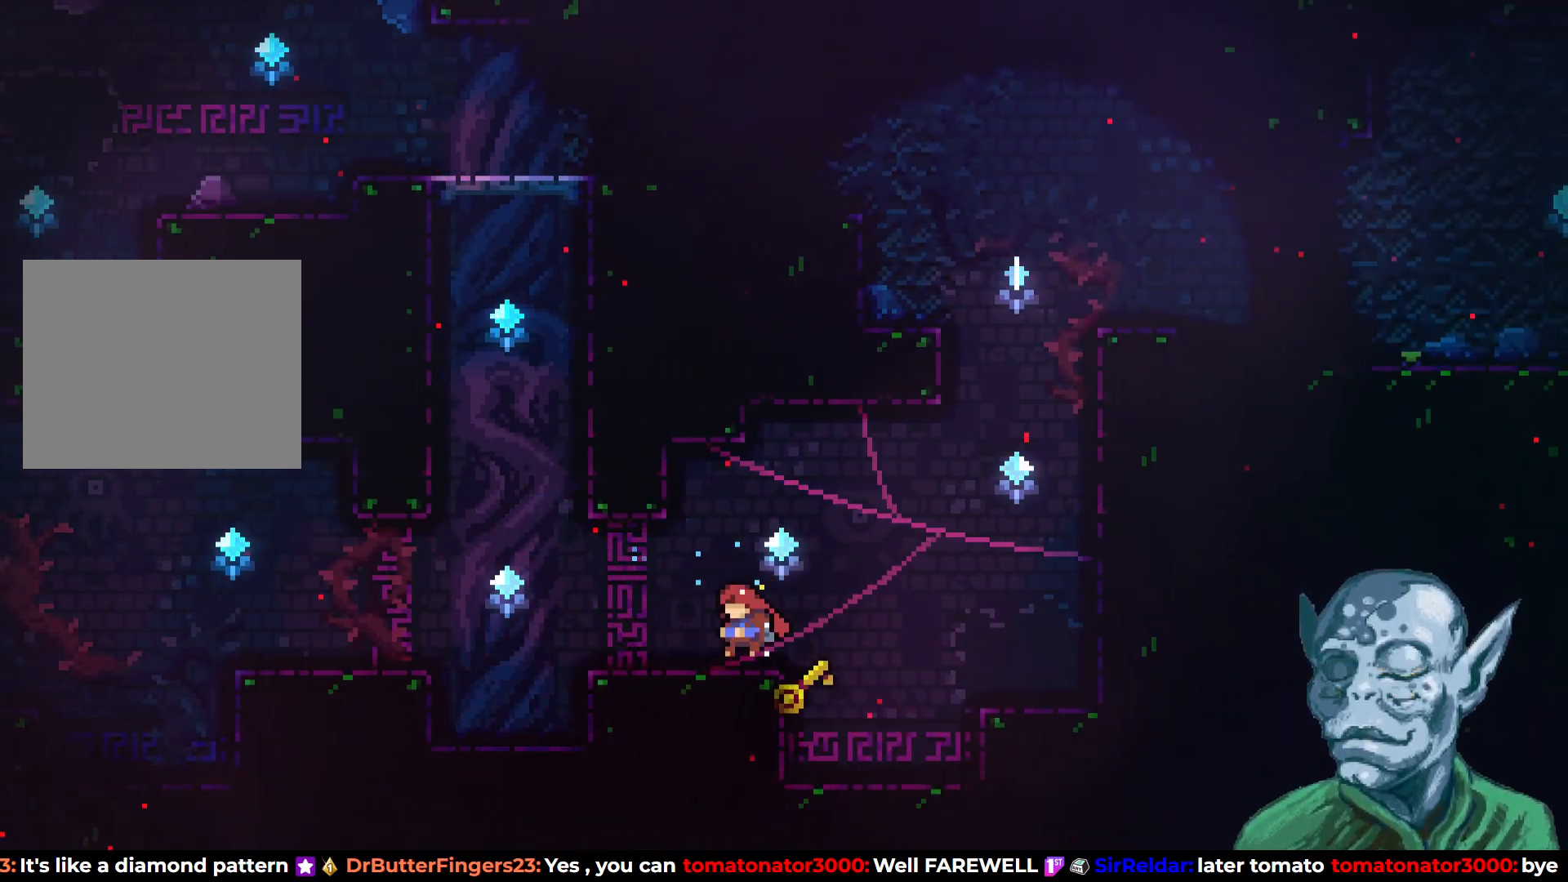
{"buttons": ["SQUARE", "DPAD_UP"], "left_stick": "center", "right_stick": "center", "events": [[250, "DPAD_LEFT", "up"], [250, "DPAD_UP", "down"], [267, "CROSS", "down"], [483, "CROSS", "up"], [500, "SQUARE", "down"]]}
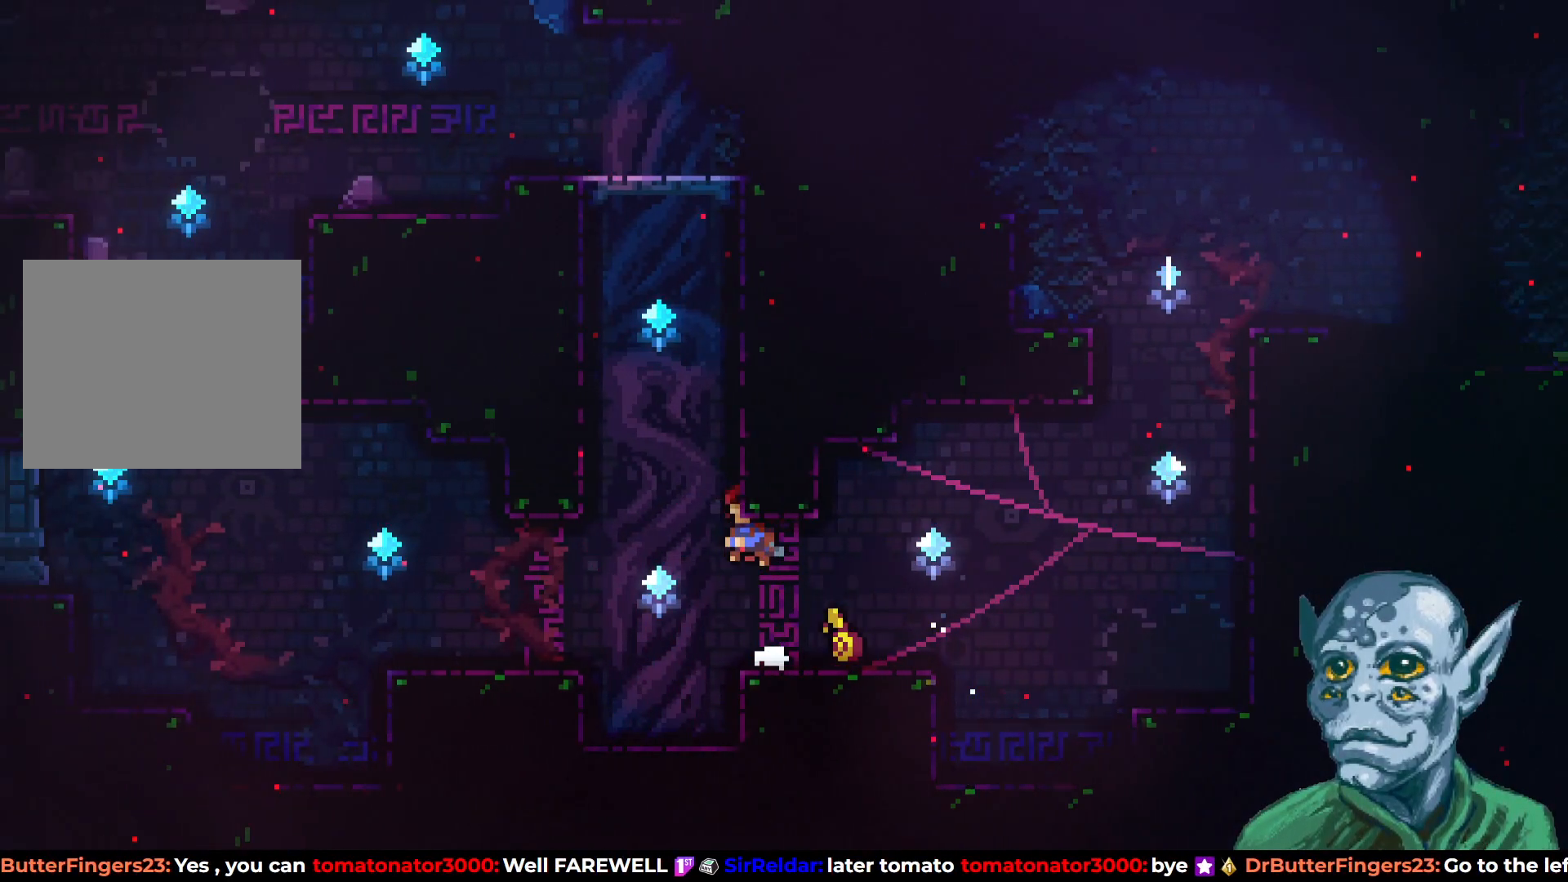
{"buttons": [], "left_stick": "center", "right_stick": "center", "events": [[183, "SQUARE", "up"], [350, "DPAD_UP", "up"]]}
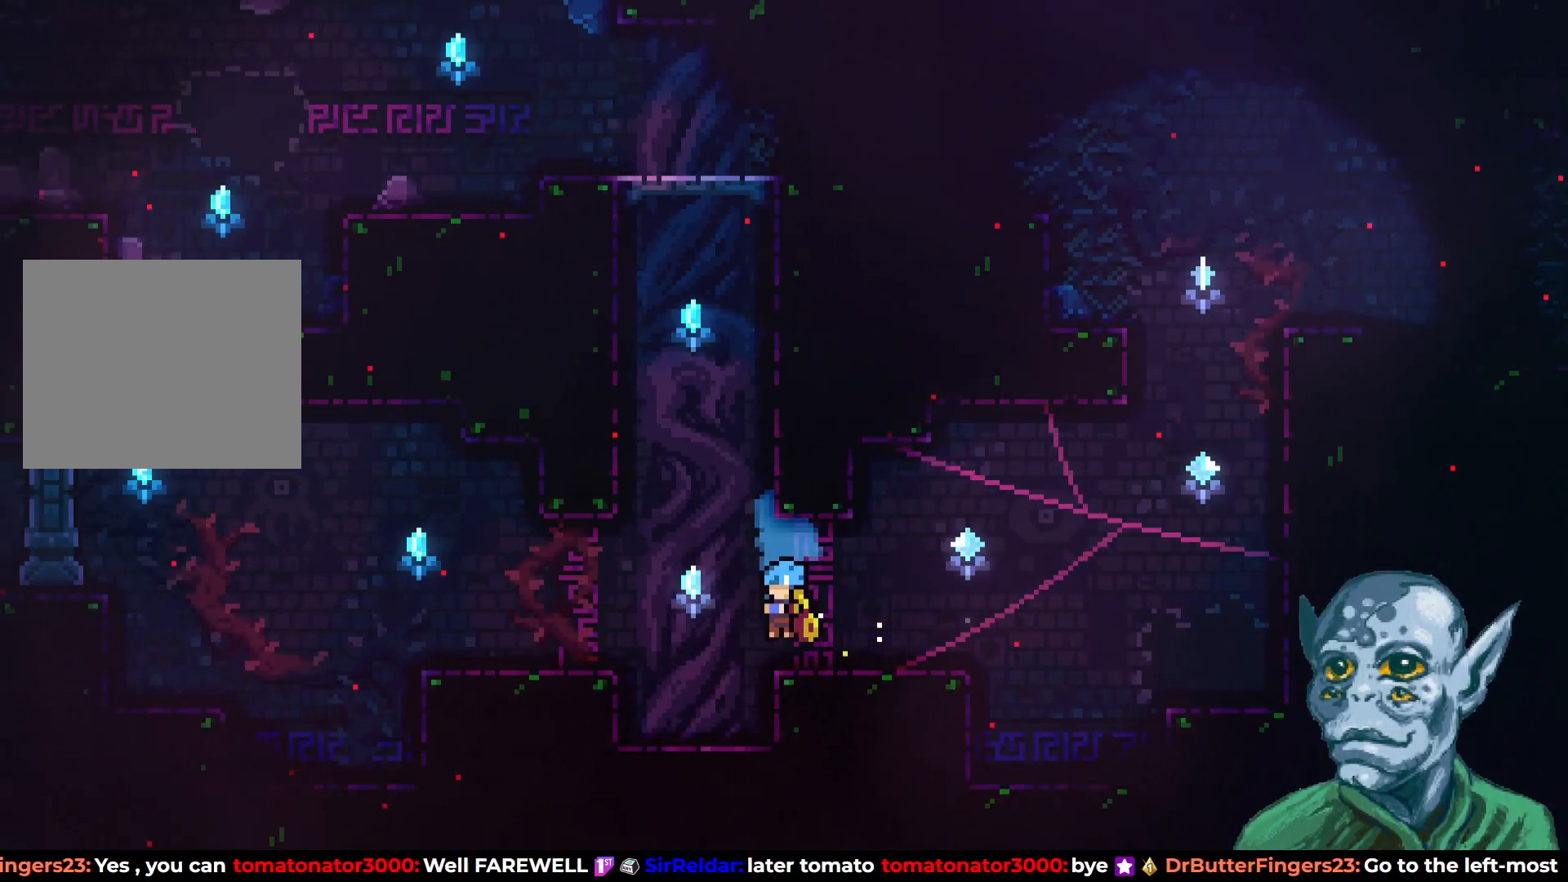
{"buttons": ["SQUARE", "DPAD_UP"], "left_stick": "center", "right_stick": "center", "events": [[167, "DPAD_LEFT", "down"], [200, "CROSS", "down"], [250, "DPAD_UP", "down"], [267, "DPAD_LEFT", "up"], [333, "CROSS", "up"], [433, "SQUARE", "down"]]}
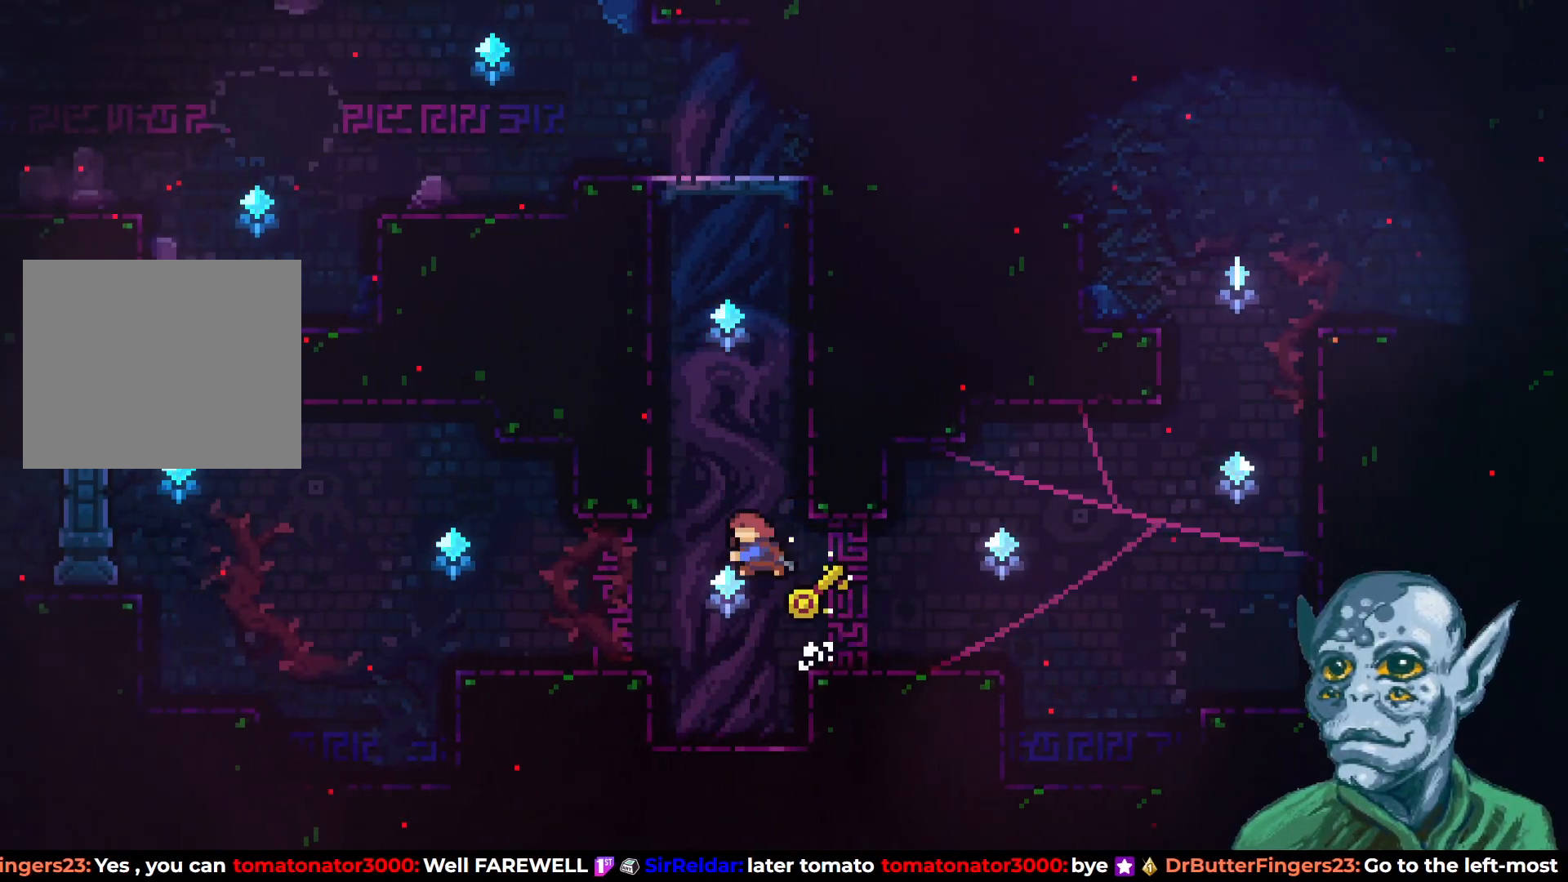
{"buttons": ["CROSS", "DPAD_RIGHT"], "left_stick": "center", "right_stick": "center", "events": [[83, "SQUARE", "up"], [150, "CROSS", "down"], [233, "DPAD_RIGHT", "down"], [317, "DPAD_RIGHT", "up"], [450, "DPAD_RIGHT", "down"], [467, "DPAD_UP", "up"]]}
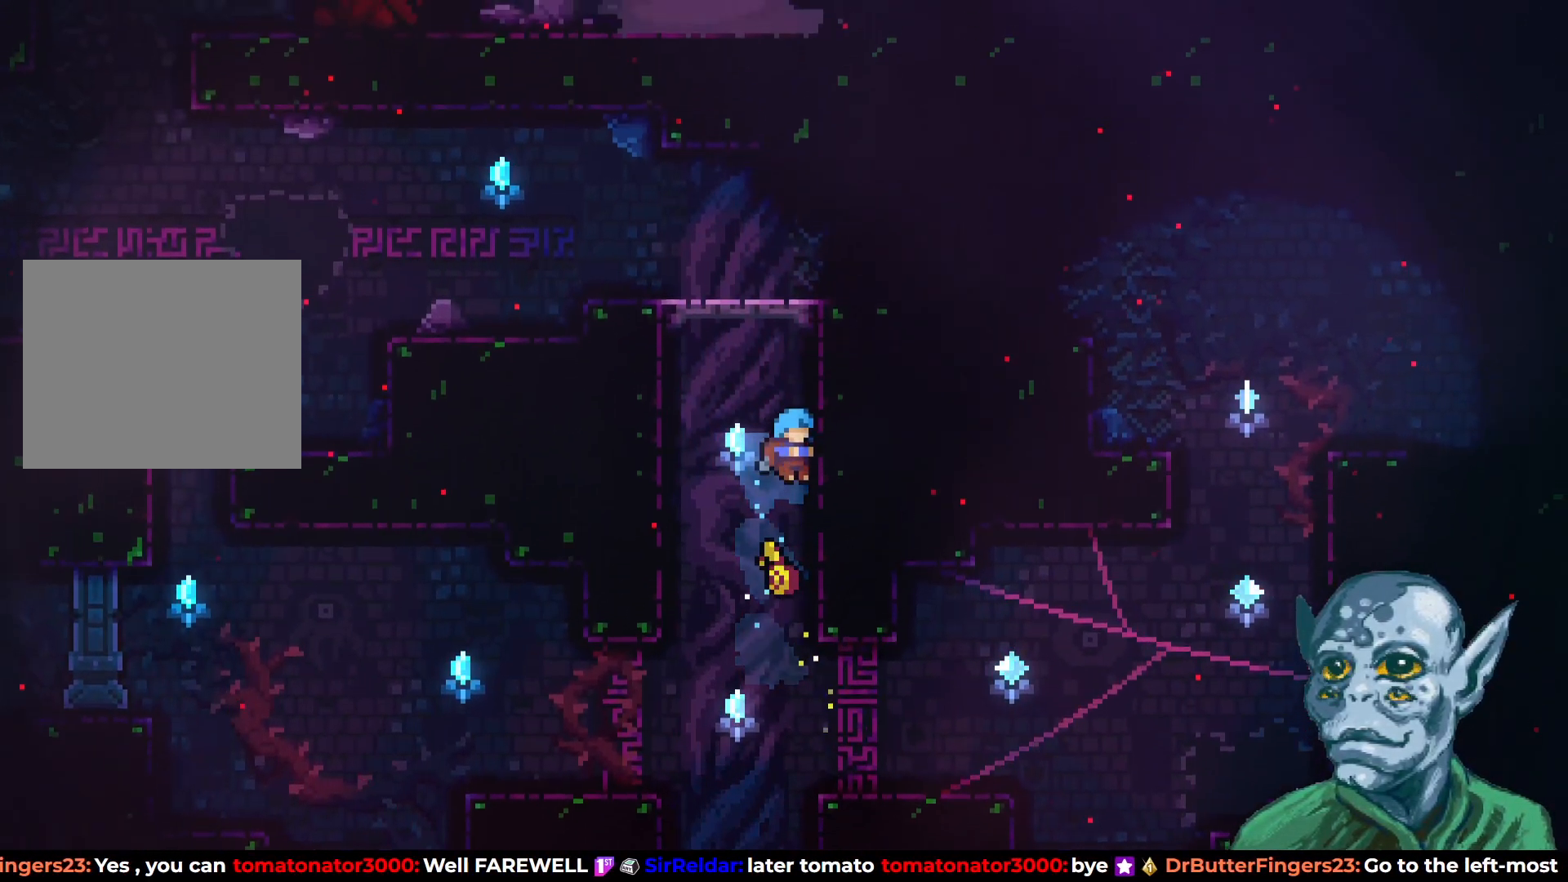
{"buttons": ["R2", "DPAD_UP"], "left_stick": "center", "right_stick": "center", "events": [[100, "CROSS", "up"], [117, "R2", "down"], [183, "DPAD_UP", "down"], [200, "DPAD_RIGHT", "up"]]}
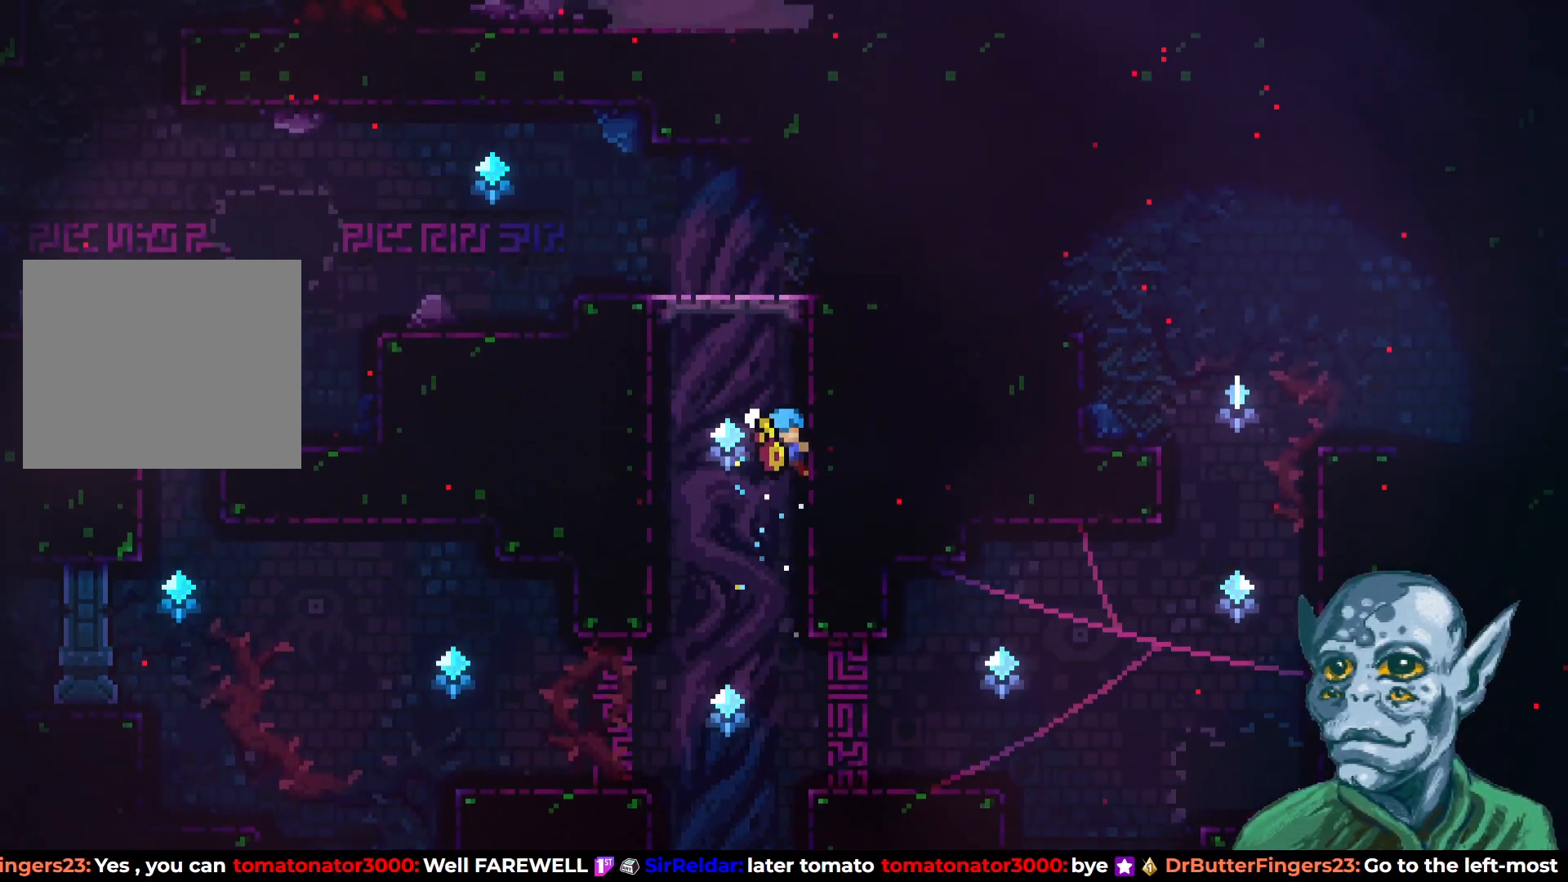
{"buttons": ["CROSS", "R2", "DPAD_UP", "DPAD_LEFT"], "left_stick": "center", "right_stick": "center", "events": [[450, "CROSS", "down"], [467, "DPAD_LEFT", "down"]]}
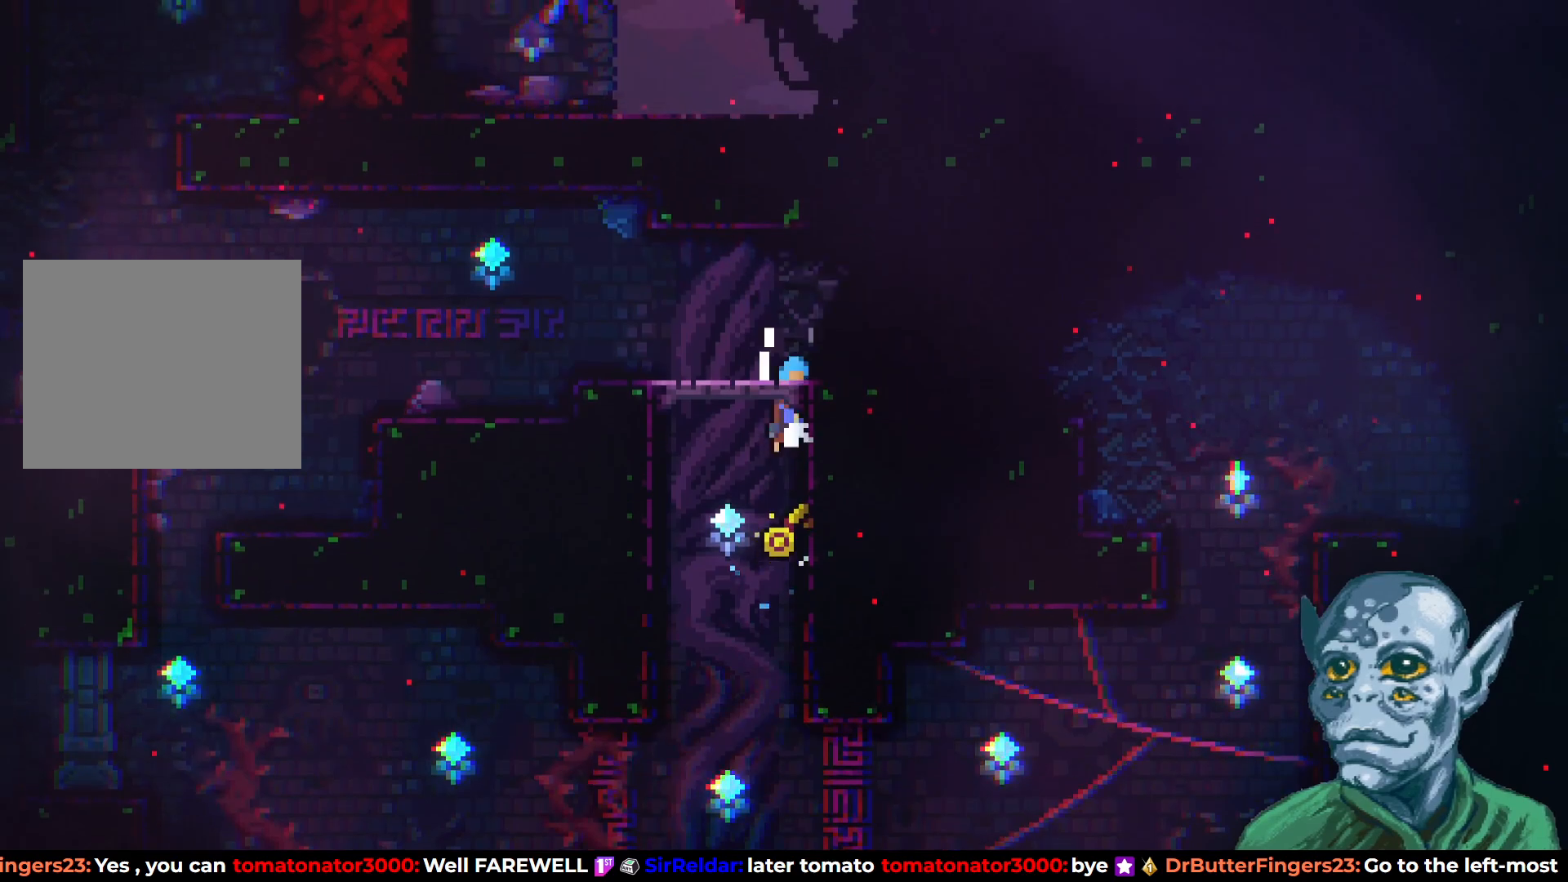
{"buttons": [], "left_stick": "center", "right_stick": "center", "events": [[200, "CROSS", "up"], [233, "DPAD_LEFT", "up"], [233, "DPAD_UP", "up"], [250, "R2", "up"]]}
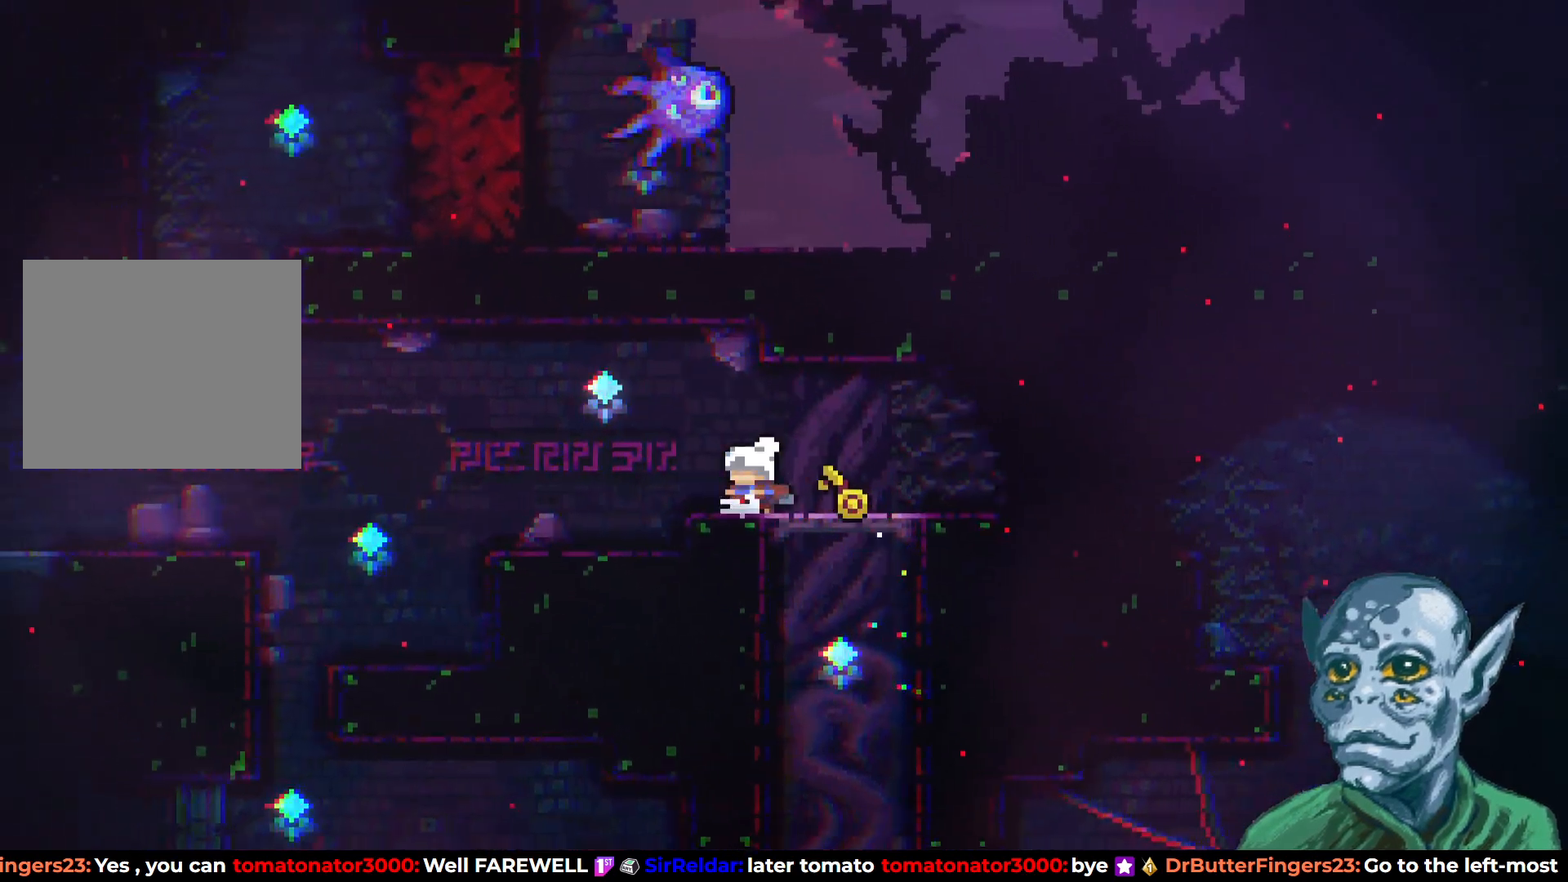
{"buttons": [], "left_stick": "center", "right_stick": "center", "events": []}
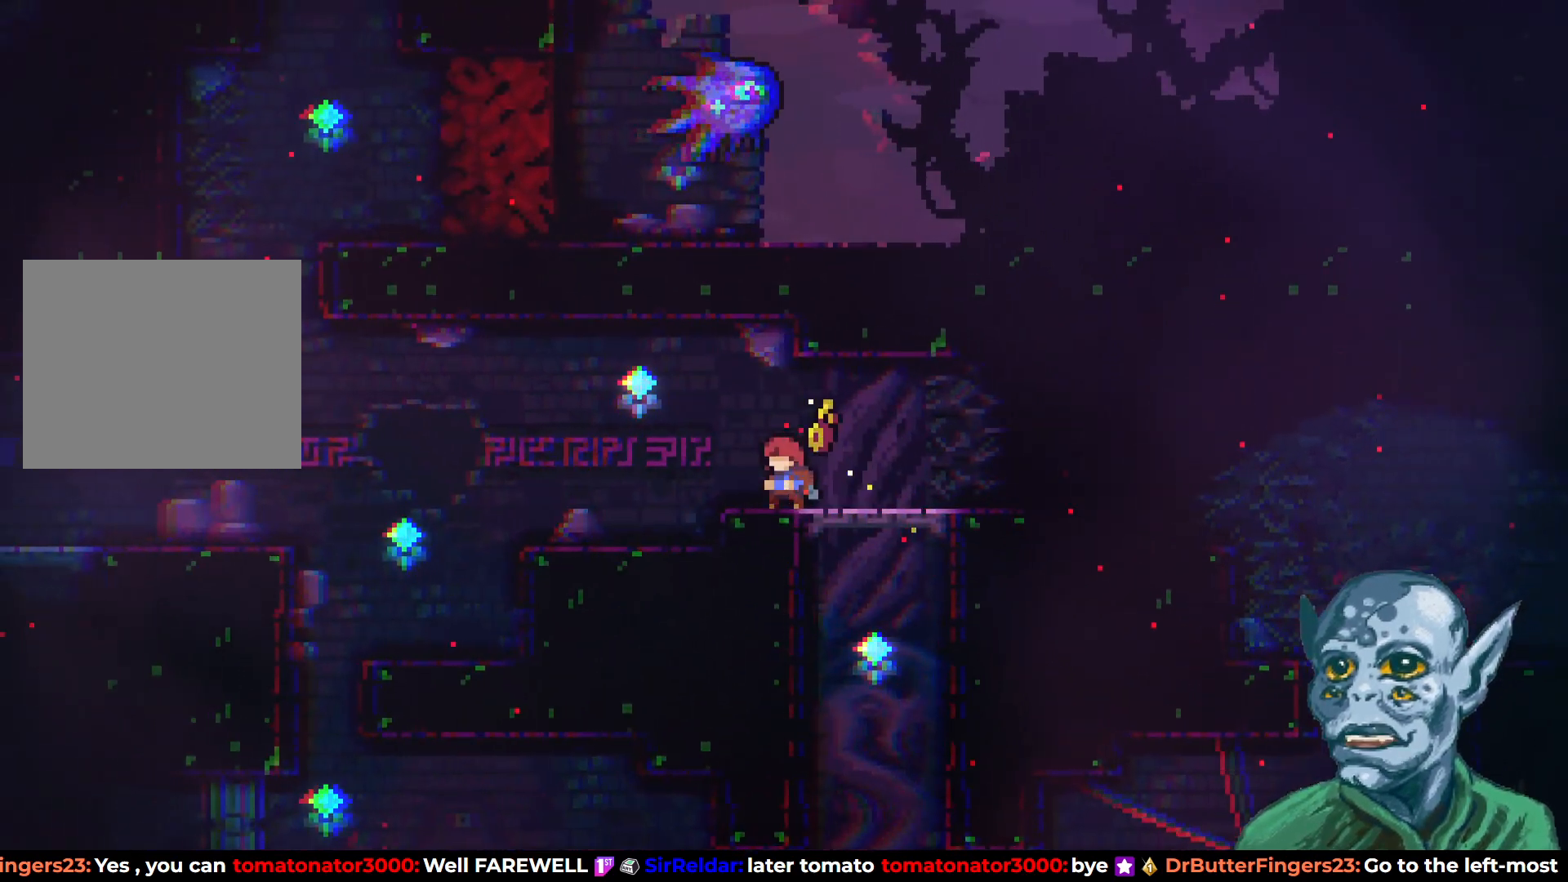
{"buttons": ["DPAD_LEFT"], "left_stick": "center", "right_stick": "center", "events": [[150, "DPAD_LEFT", "down"]]}
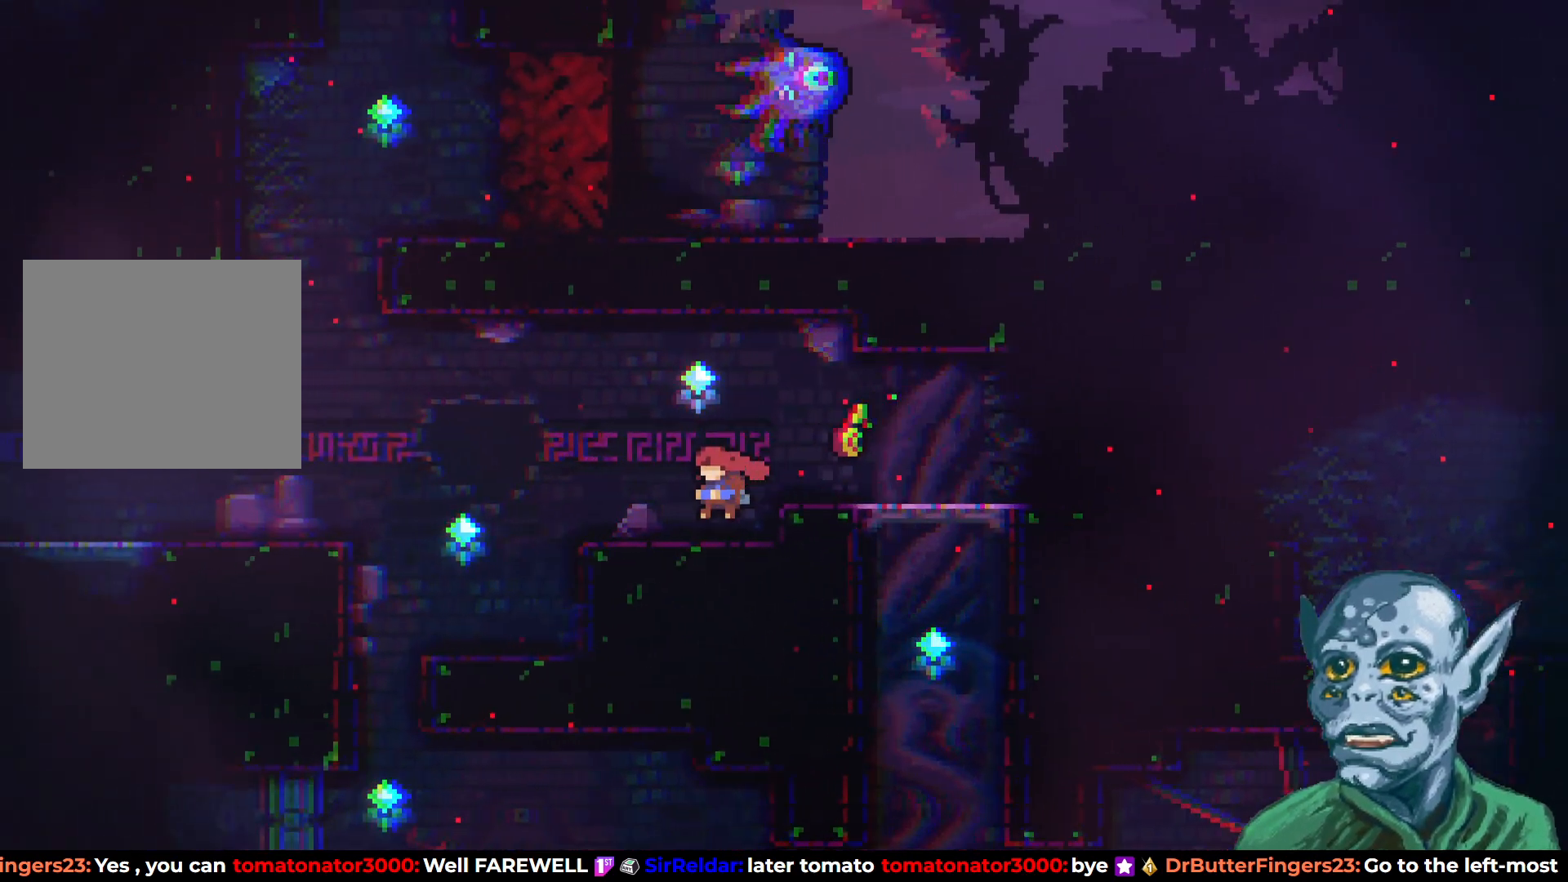
{"buttons": ["DPAD_LEFT"], "left_stick": "center", "right_stick": "center", "events": [[200, "CROSS", "down"], [333, "CROSS", "up"], [383, "SQUARE", "down"], [483, "SQUARE", "up"]]}
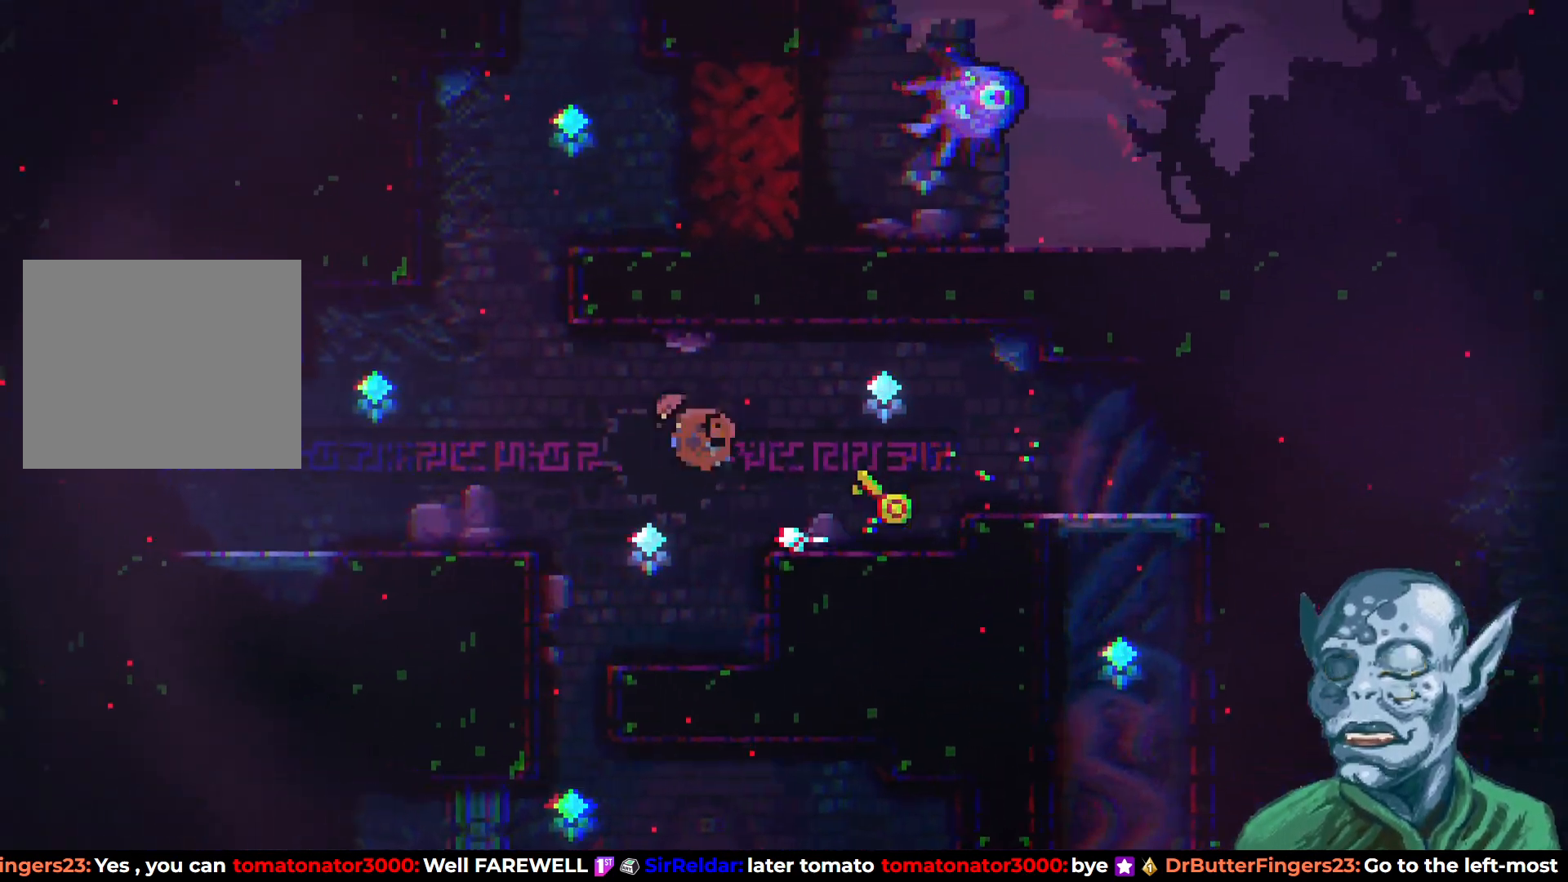
{"buttons": ["DPAD_LEFT"], "left_stick": "center", "right_stick": "center", "events": []}